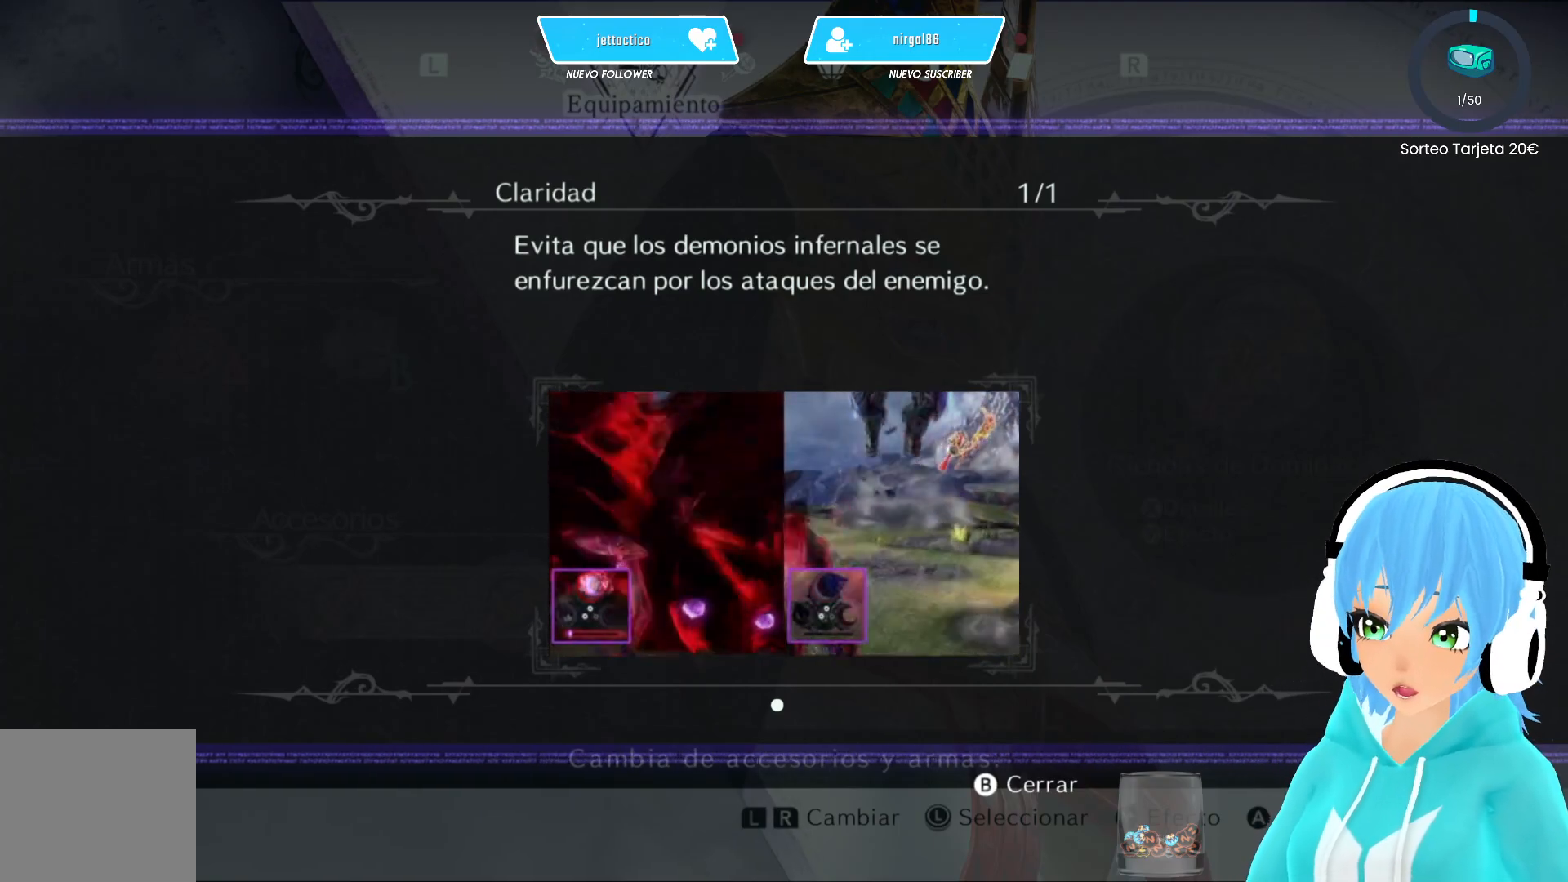
Gameplay with a controller (Xbox layout); each line is a JSON object with the inputs held at the frame after it. "events" lists button and stick changes between this image and that frame as [ms after this image, input, new state], when the widget could be followed in between.
{"buttons": [], "left_stick": "center", "right_stick": "center", "events": [[333, "SELECT", "down"], [467, "SELECT", "up"]]}
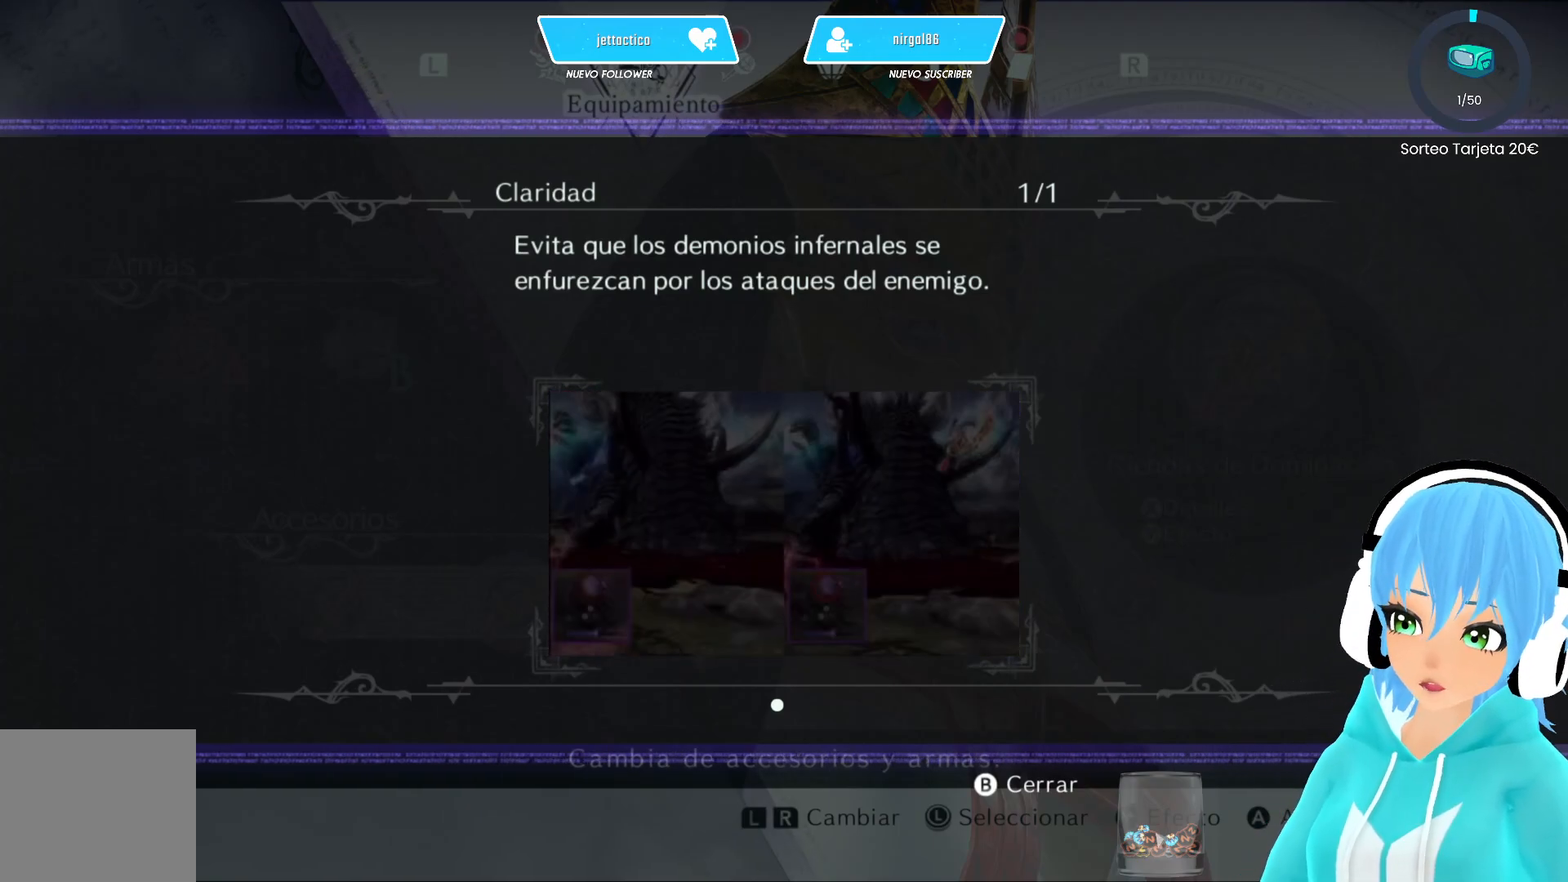
{"buttons": ["B"], "left_stick": "center", "right_stick": "center", "events": [[467, "B", "down"]]}
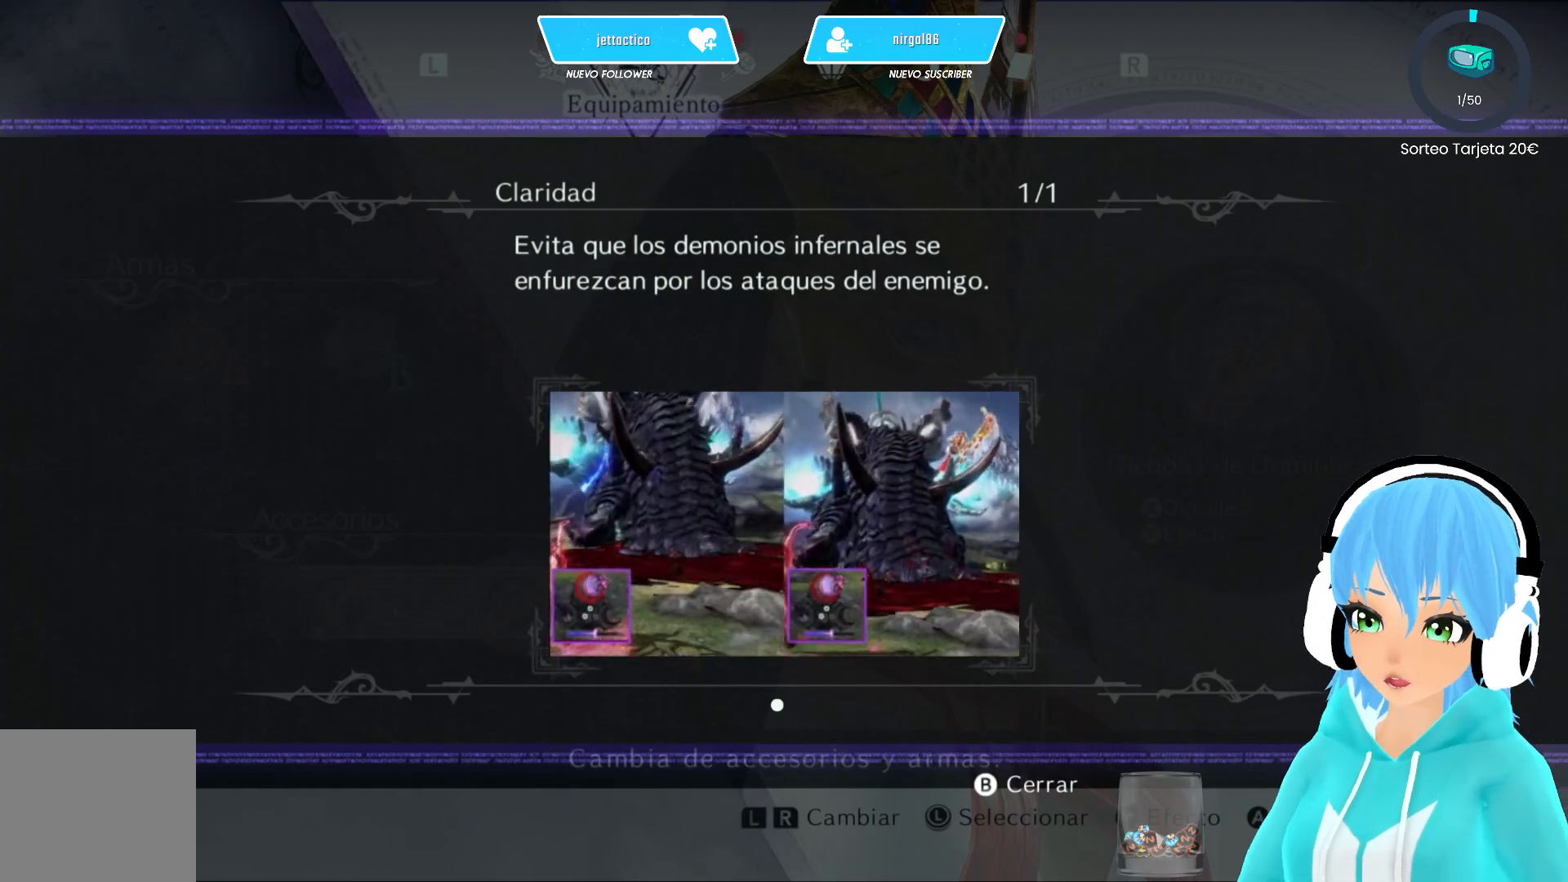
{"buttons": [], "left_stick": "center", "right_stick": "center", "events": [[17, "B", "up"], [333, "A", "down"], [433, "A", "up"]]}
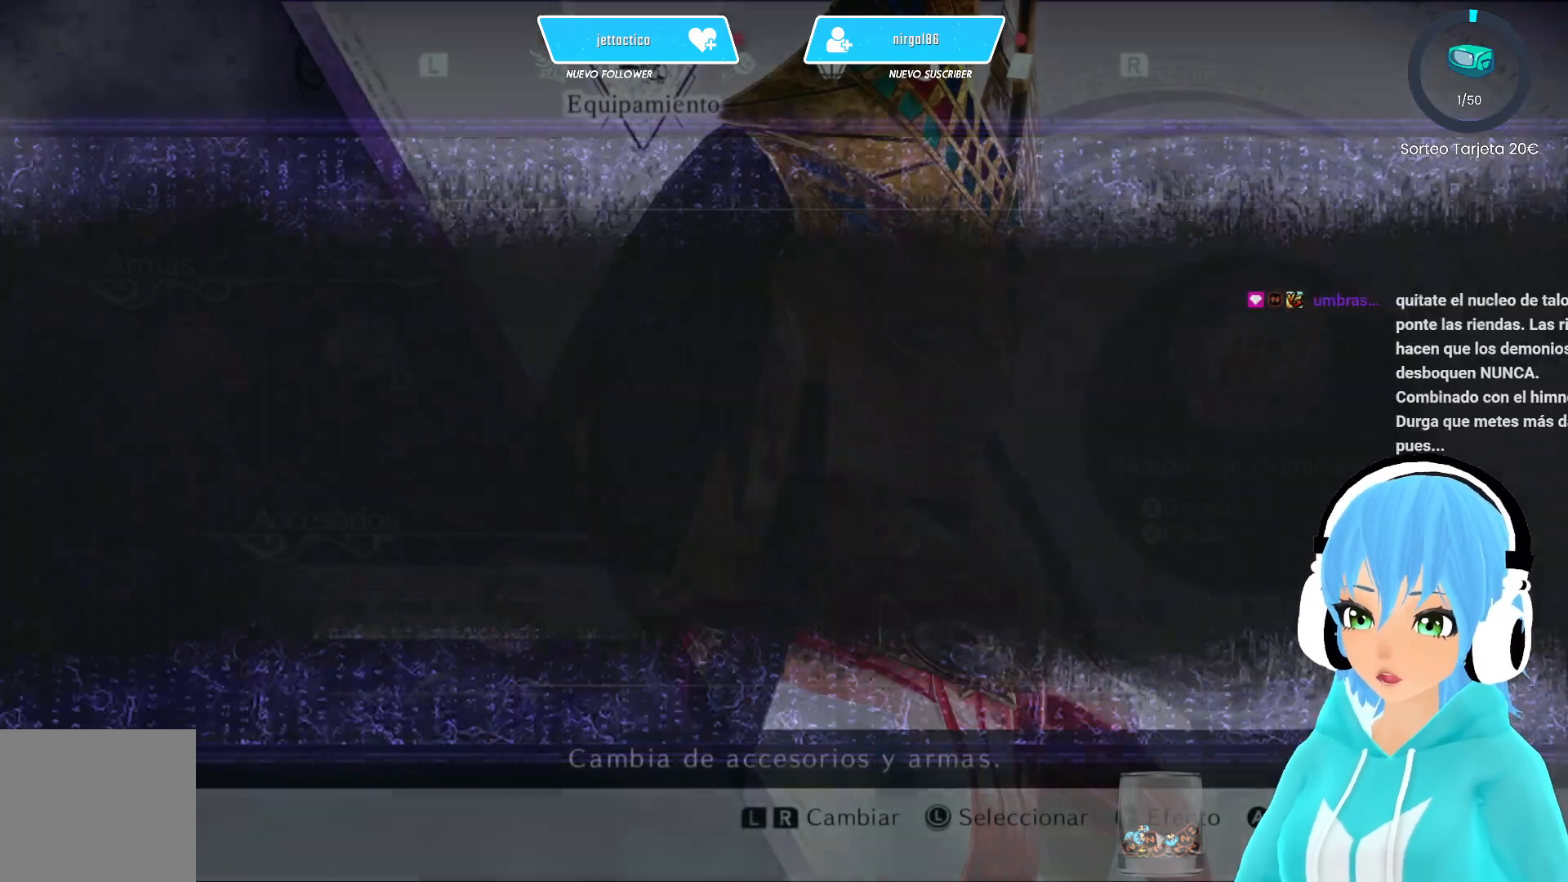
{"buttons": [], "left_stick": "center", "right_stick": "center", "events": []}
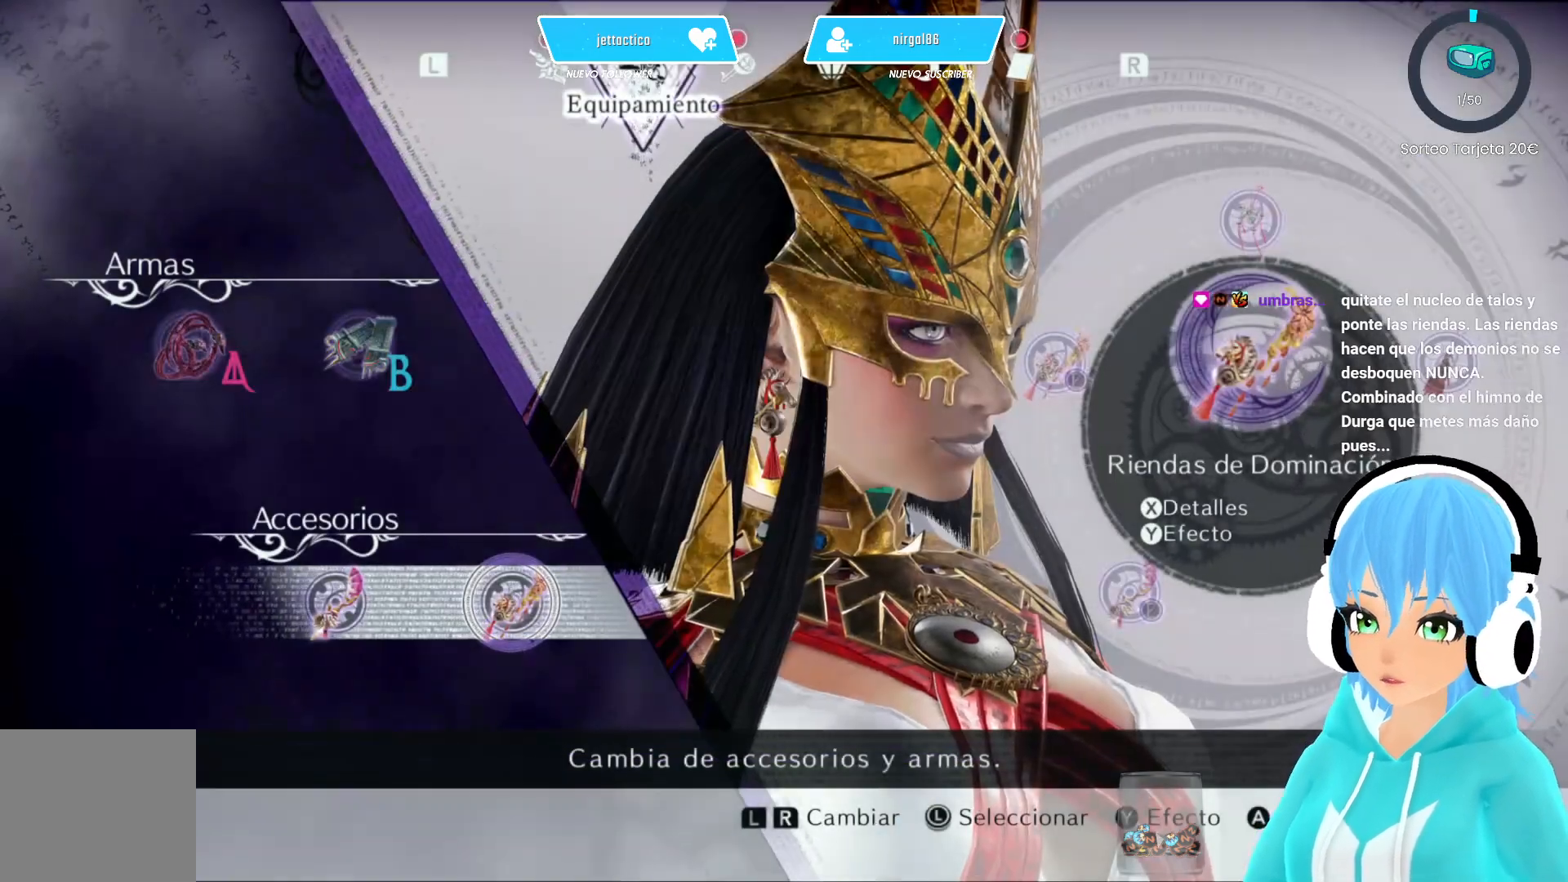
{"buttons": [], "left_stick": "center", "right_stick": "center", "events": [[67, "A", "down"], [183, "A", "up"]]}
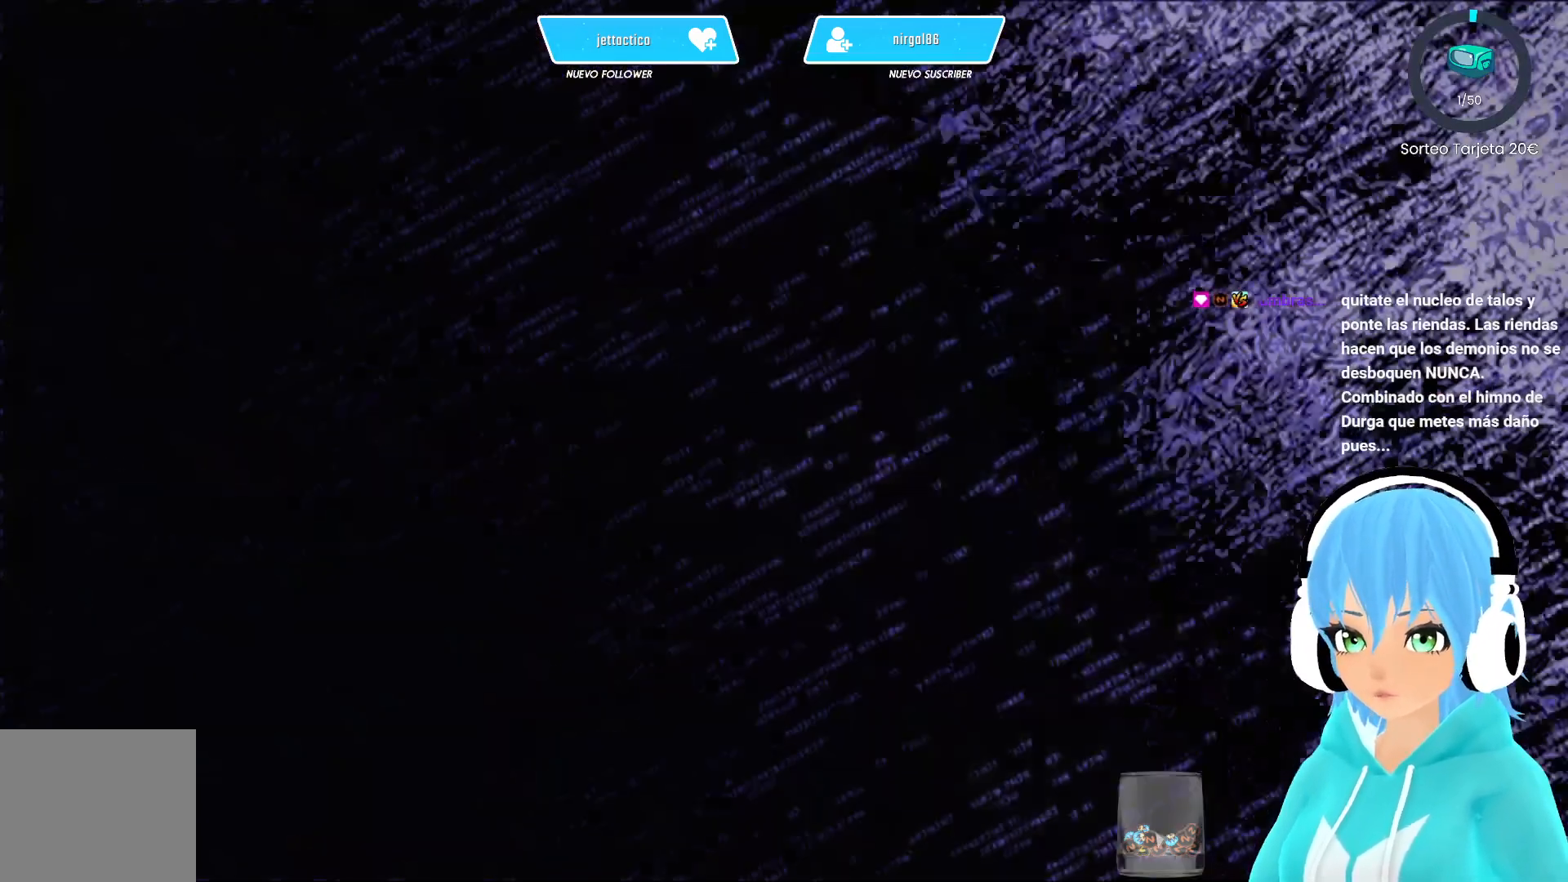
{"buttons": [], "left_stick": "down", "right_stick": "center", "events": [[183, "left_stick", "down"]]}
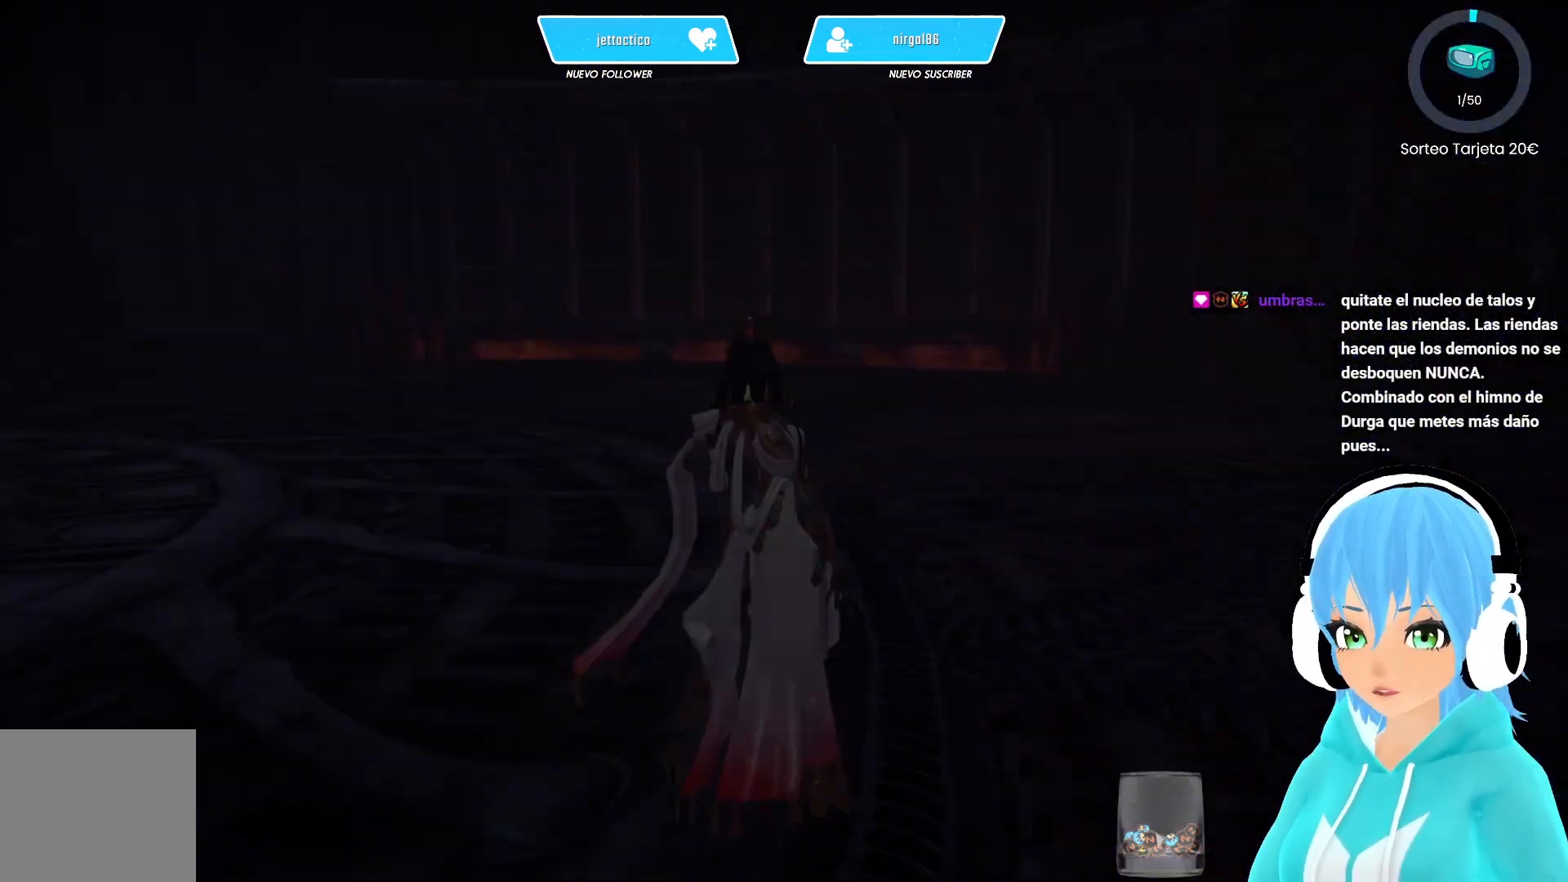
{"buttons": [], "left_stick": "down", "right_stick": "center", "events": []}
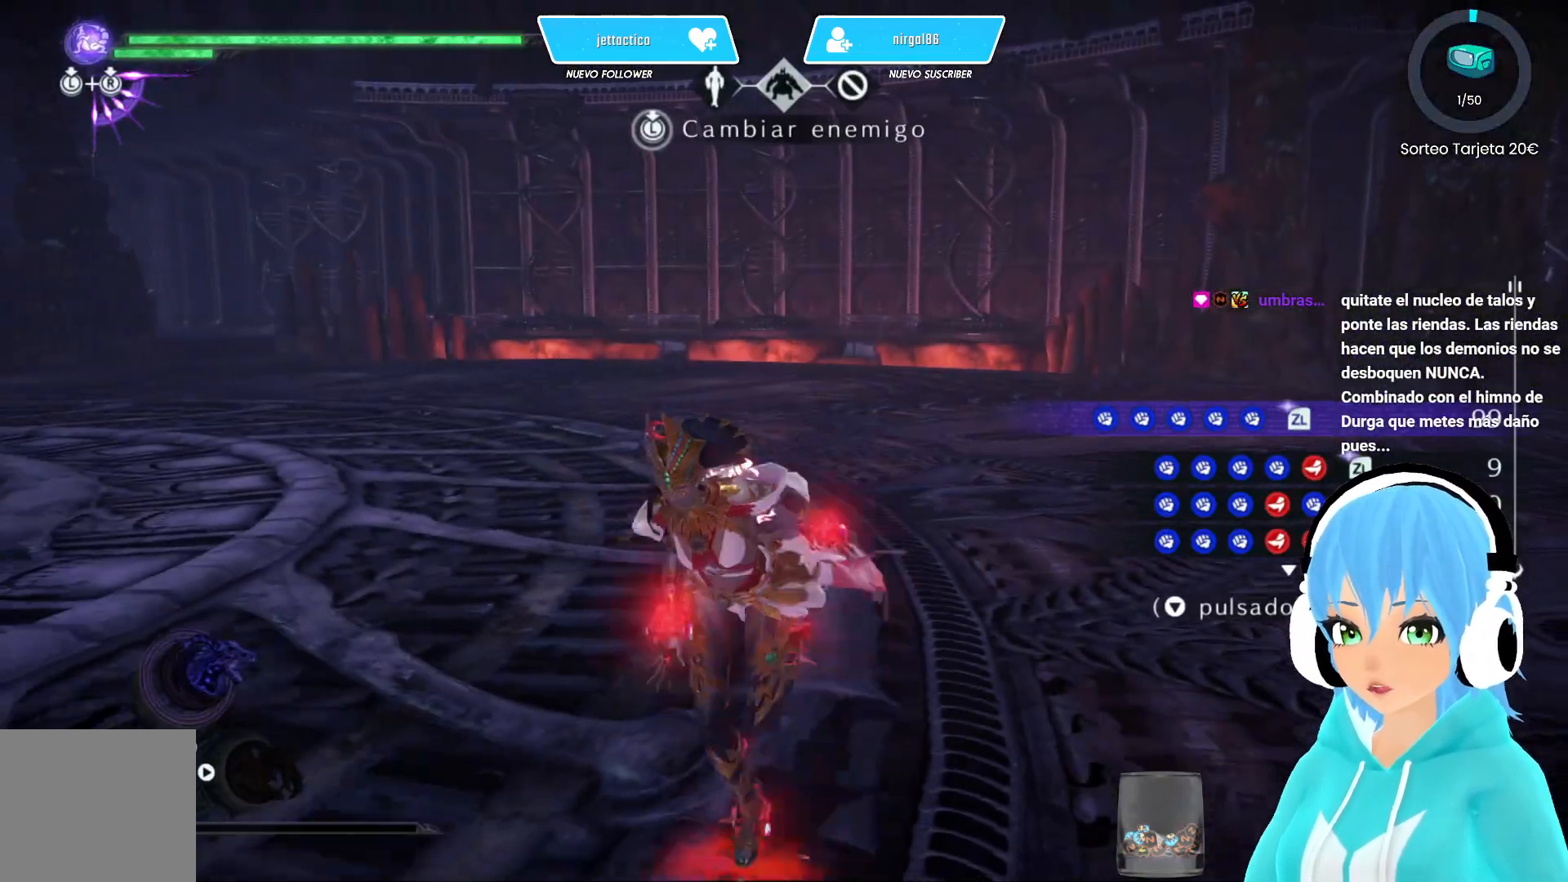
{"buttons": [], "left_stick": "down-left", "right_stick": "center", "events": [[433, "left_stick", "down-left"]]}
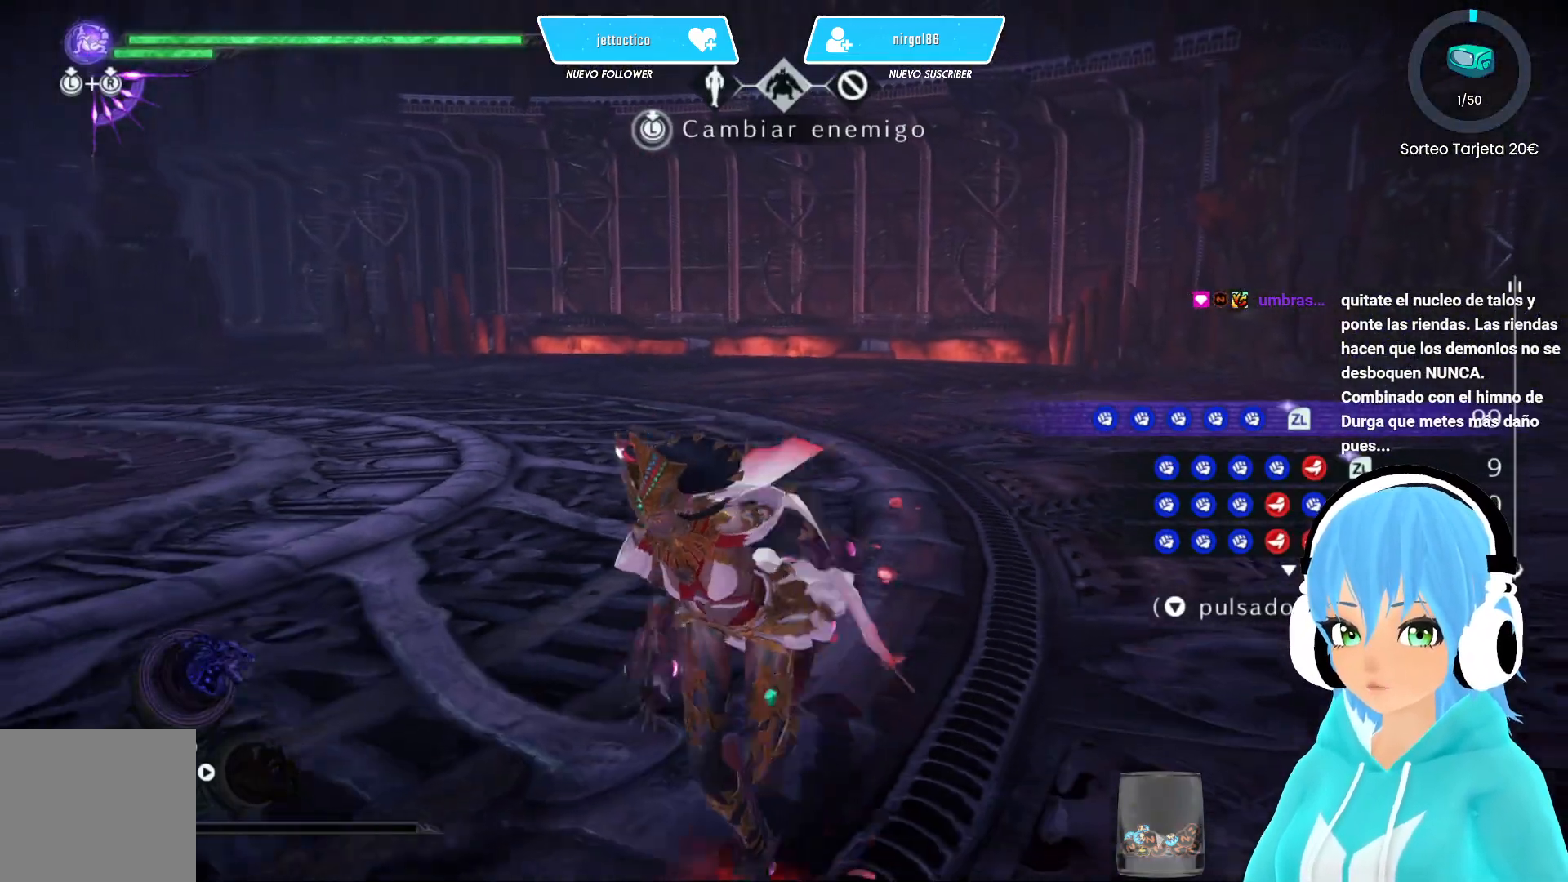
{"buttons": ["L2"], "left_stick": "center", "right_stick": "center", "events": [[217, "left_stick", "up-left"], [250, "L2", "down"], [333, "left_stick", "center"]]}
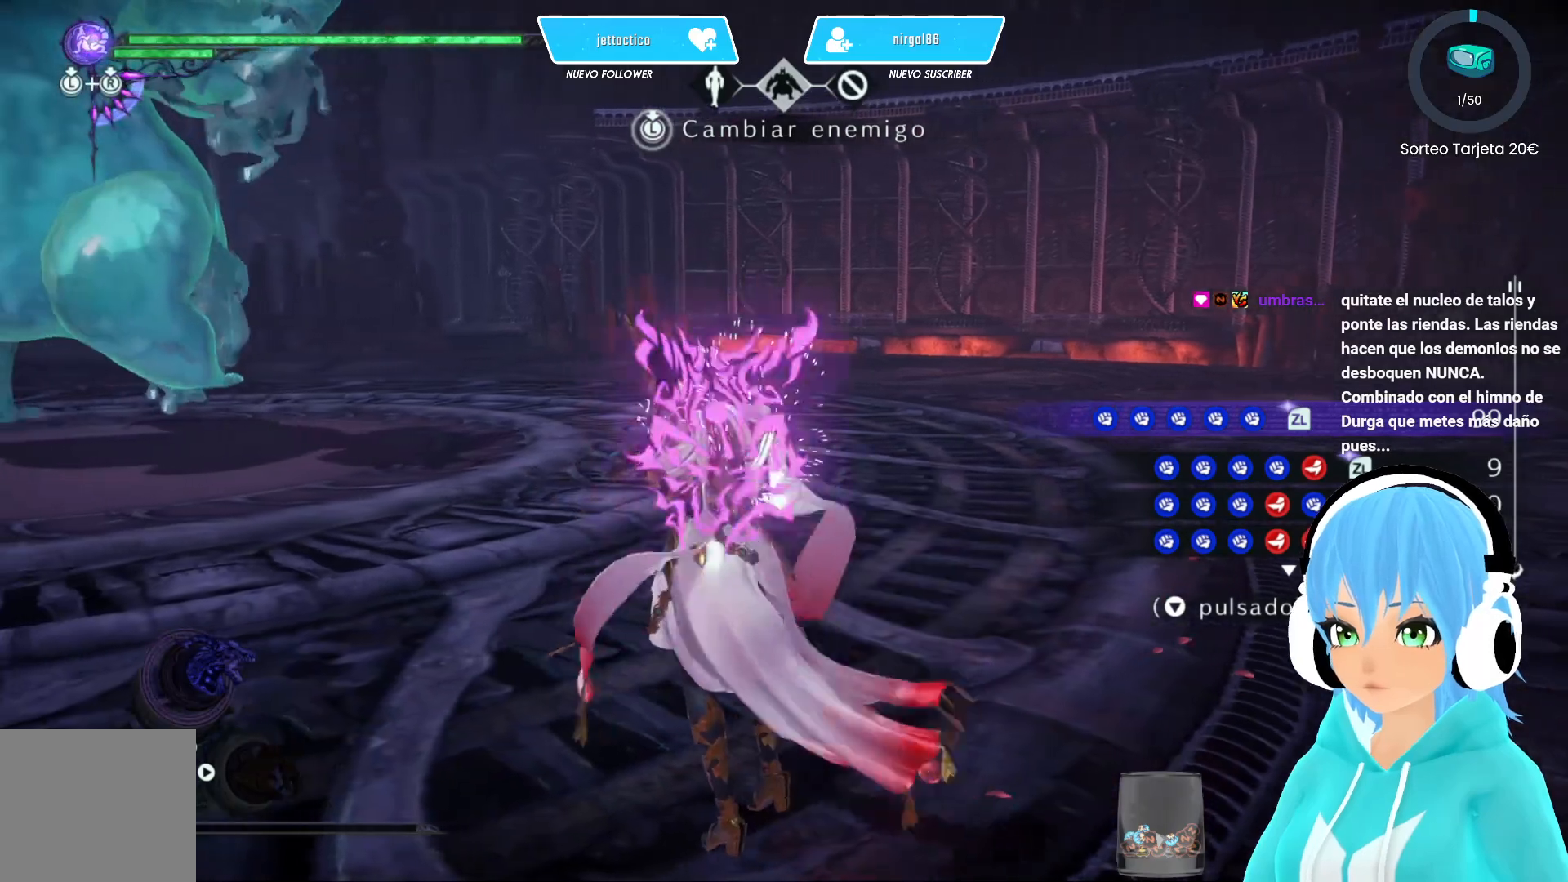
{"buttons": ["L2"], "left_stick": "center", "right_stick": "center", "events": []}
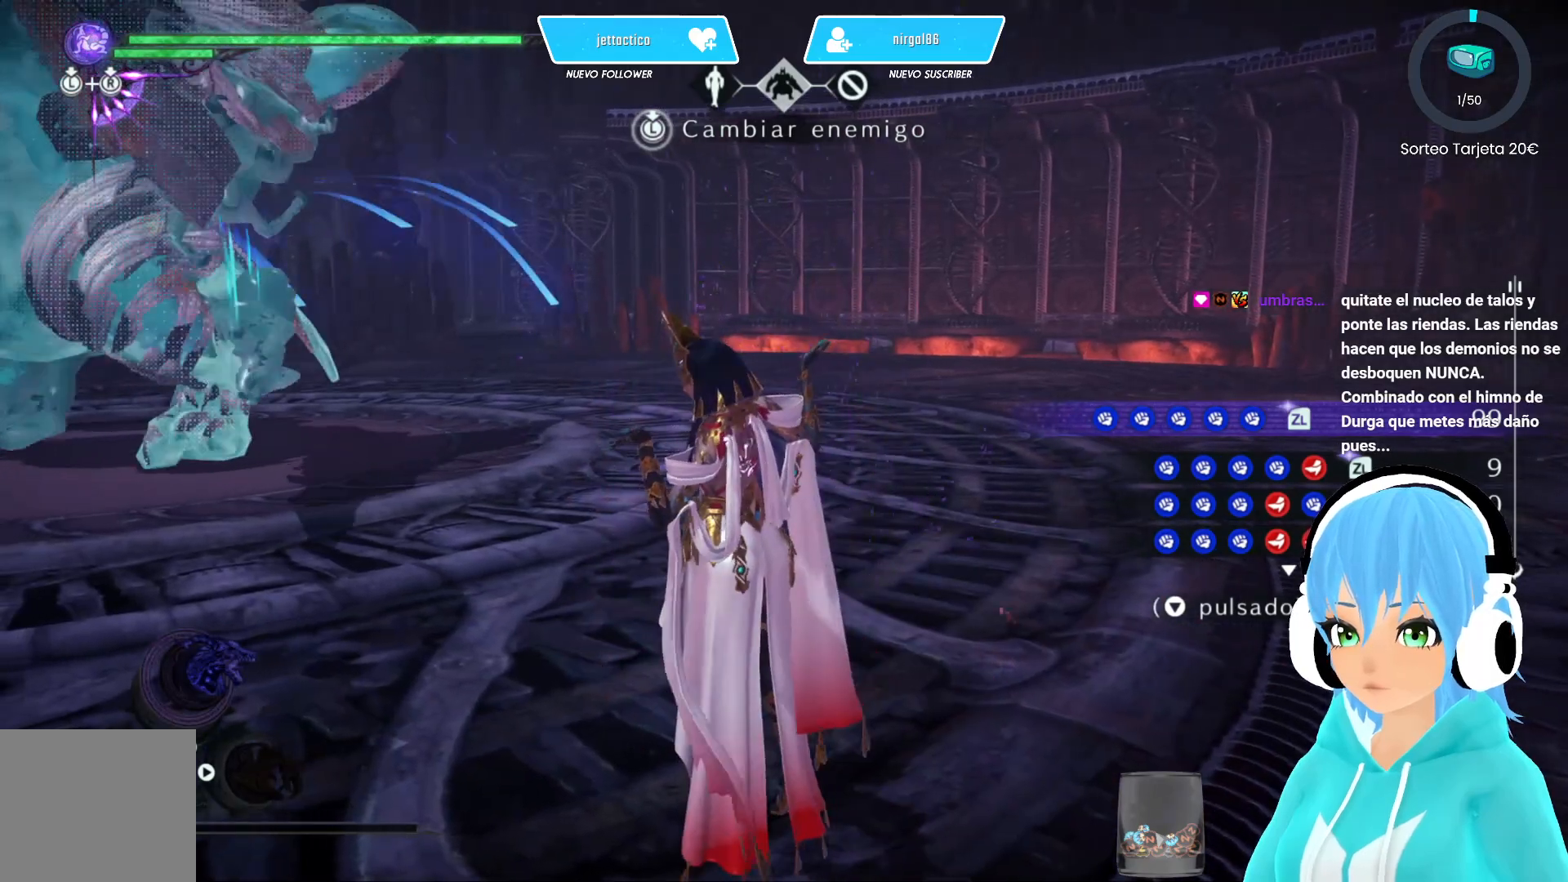
{"buttons": [], "left_stick": "center", "right_stick": "left", "events": [[33, "L2", "up"], [200, "right_stick", "left"]]}
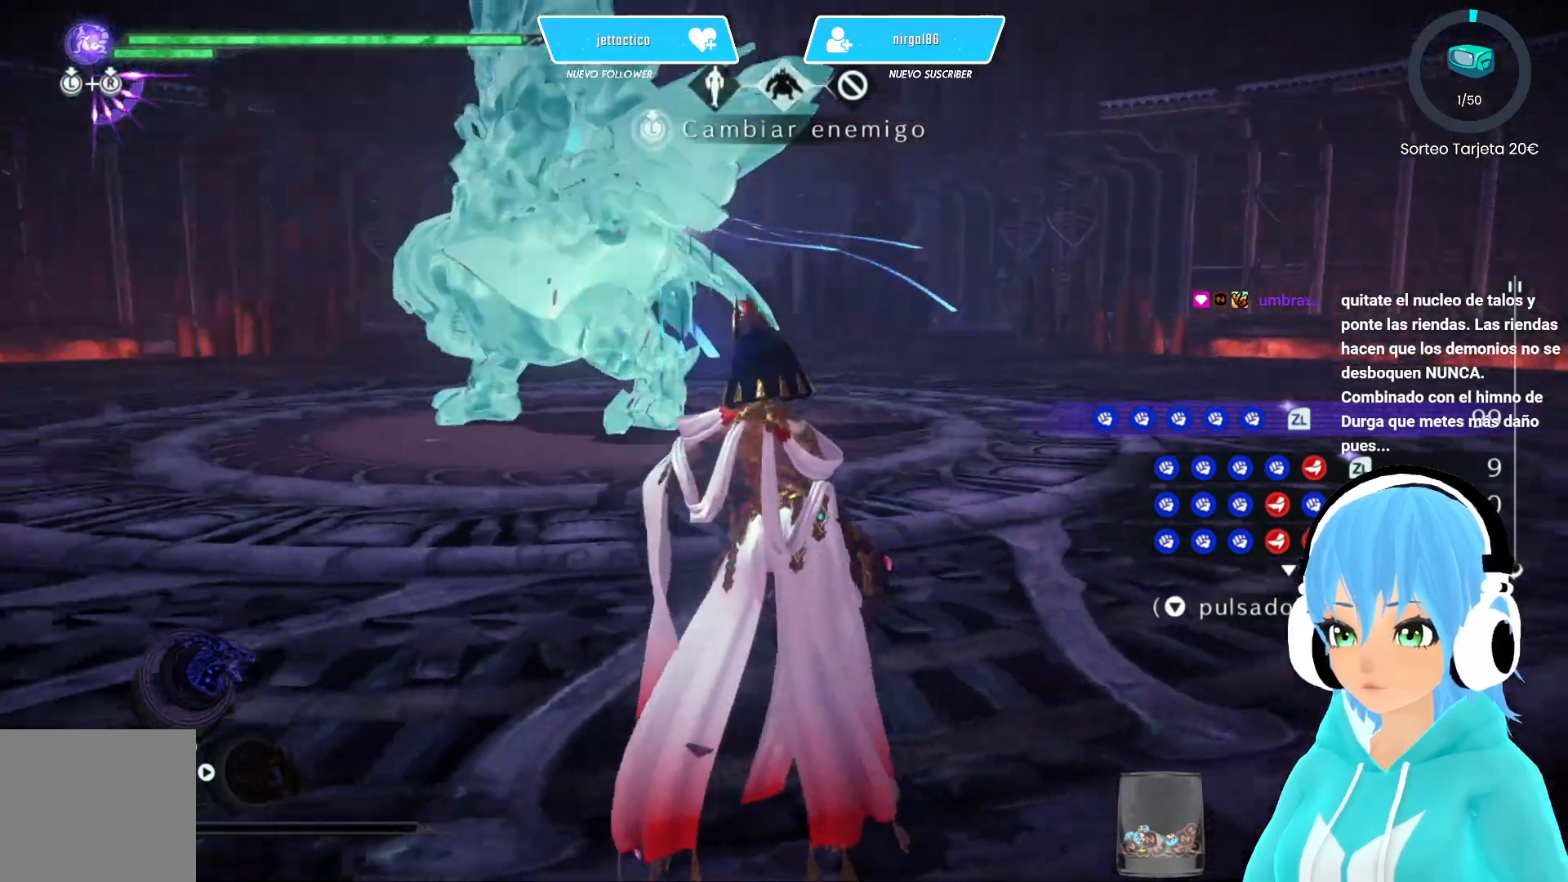
{"buttons": [], "left_stick": "center", "right_stick": "center", "events": [[17, "right_stick", "center"]]}
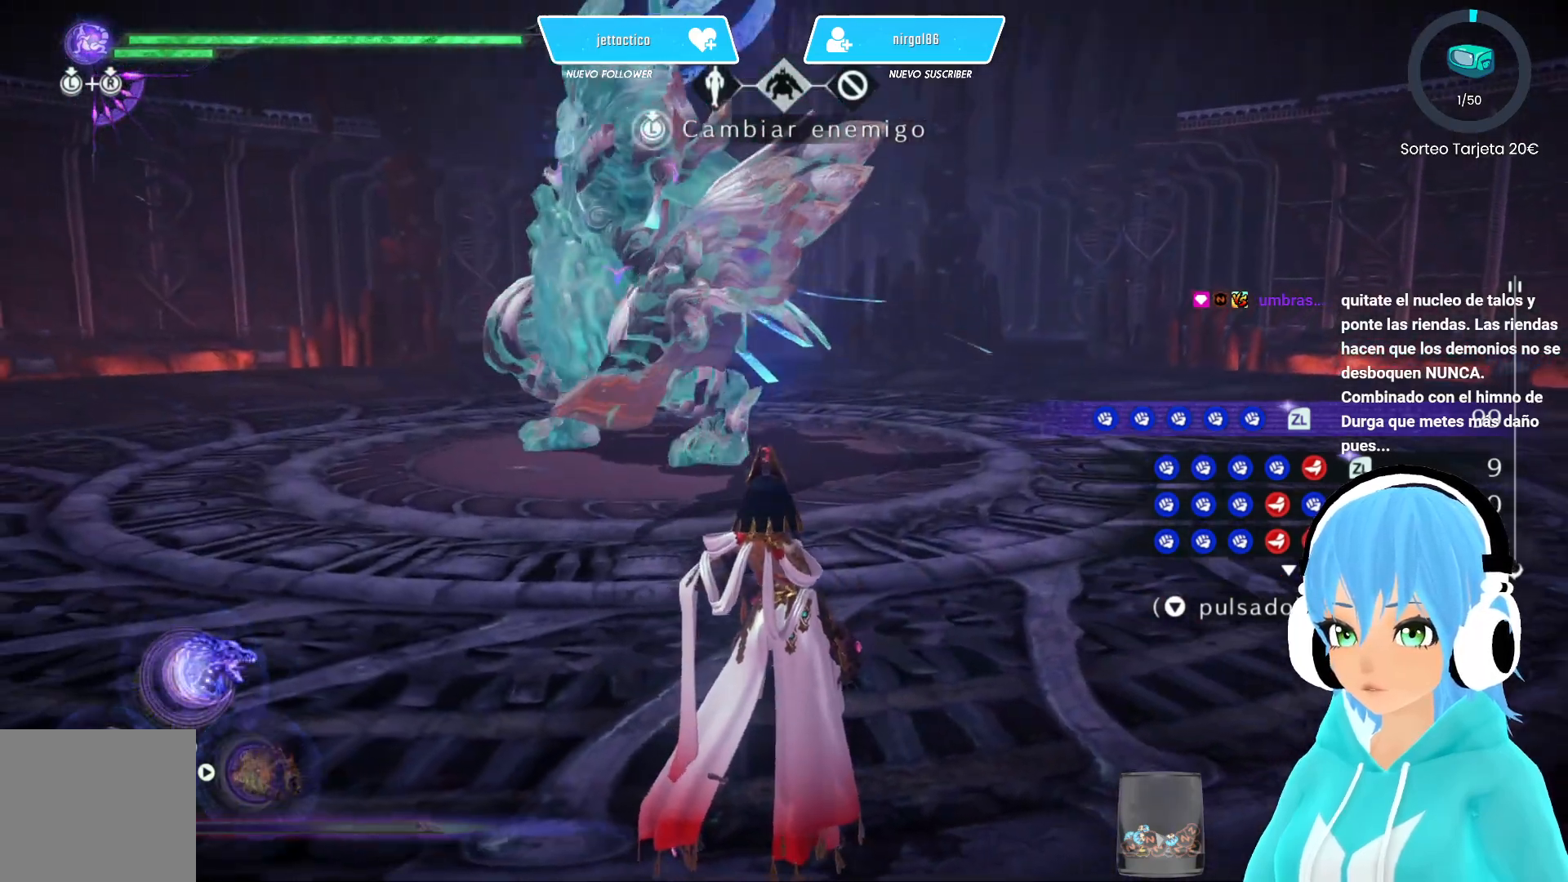
{"buttons": [], "left_stick": "center", "right_stick": "center", "events": []}
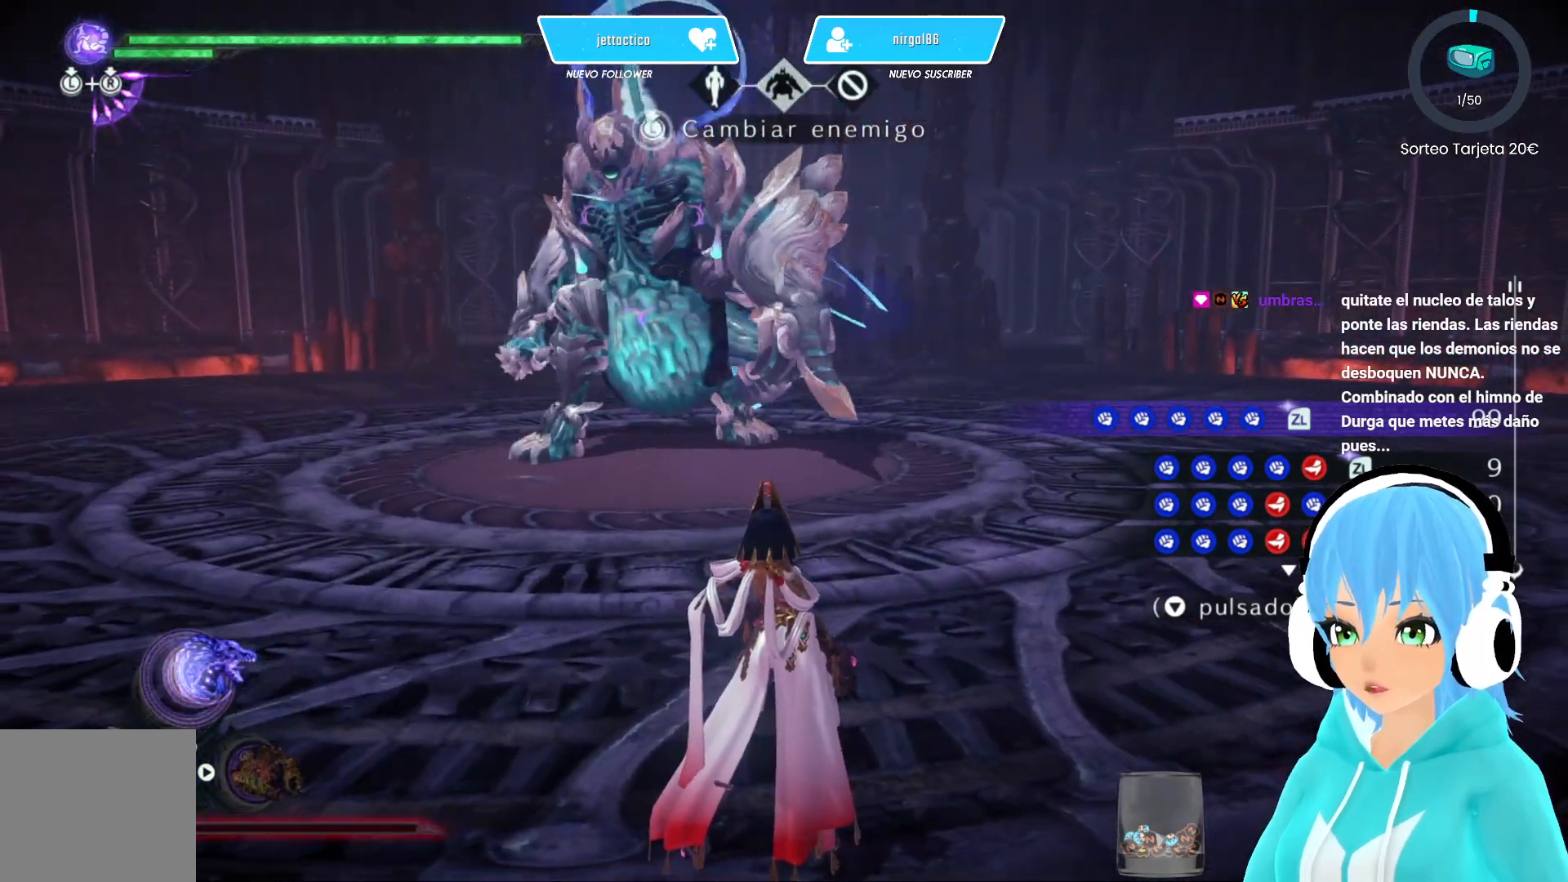
{"buttons": [], "left_stick": "center", "right_stick": "center", "events": []}
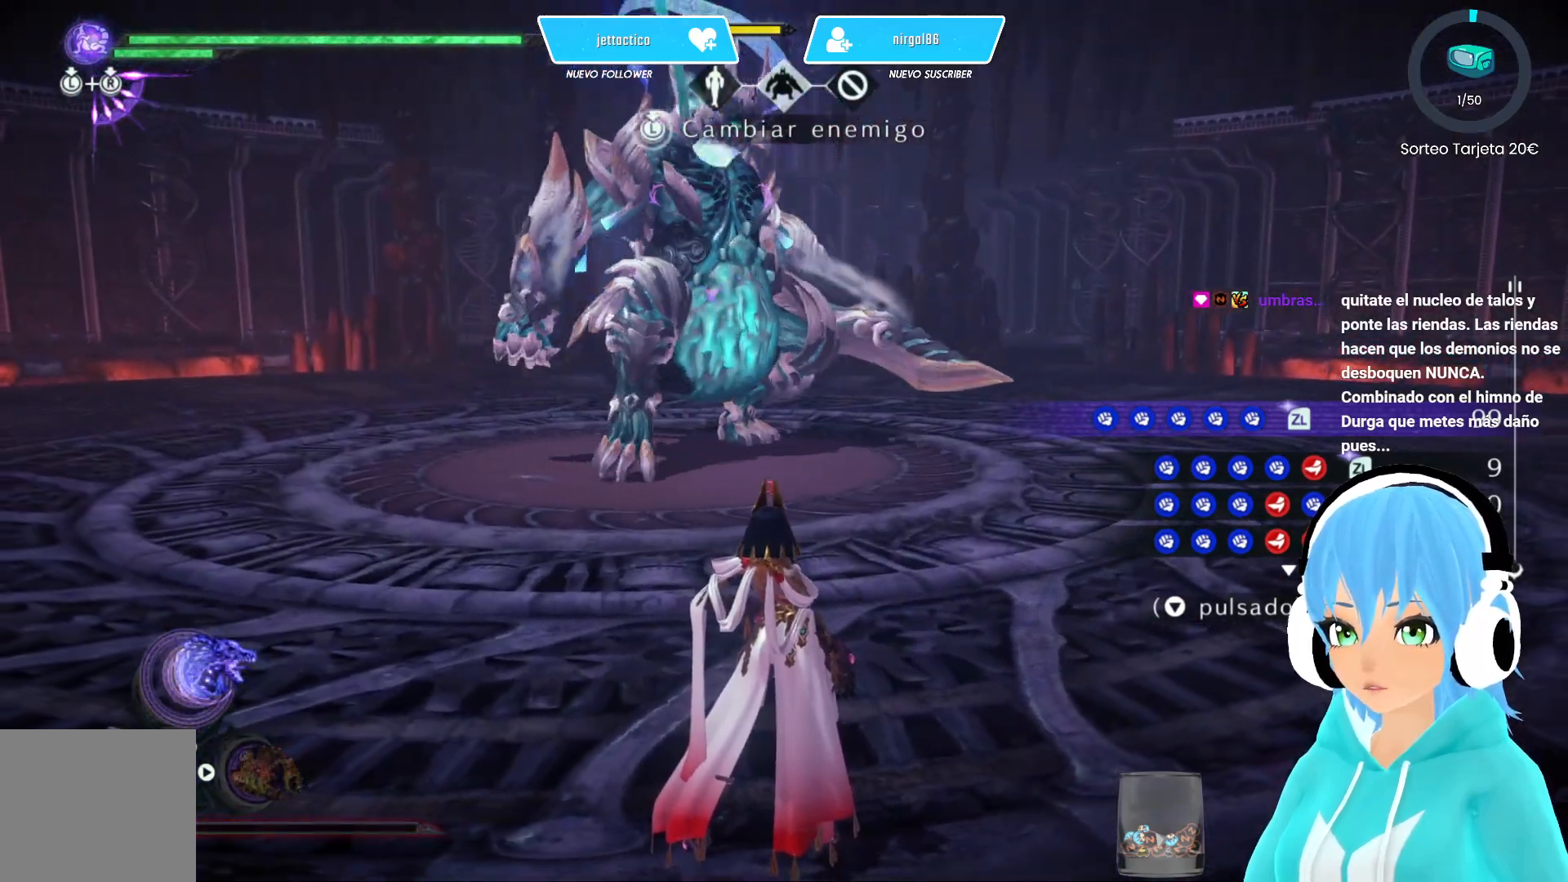
{"buttons": [], "left_stick": "center", "right_stick": "center", "events": []}
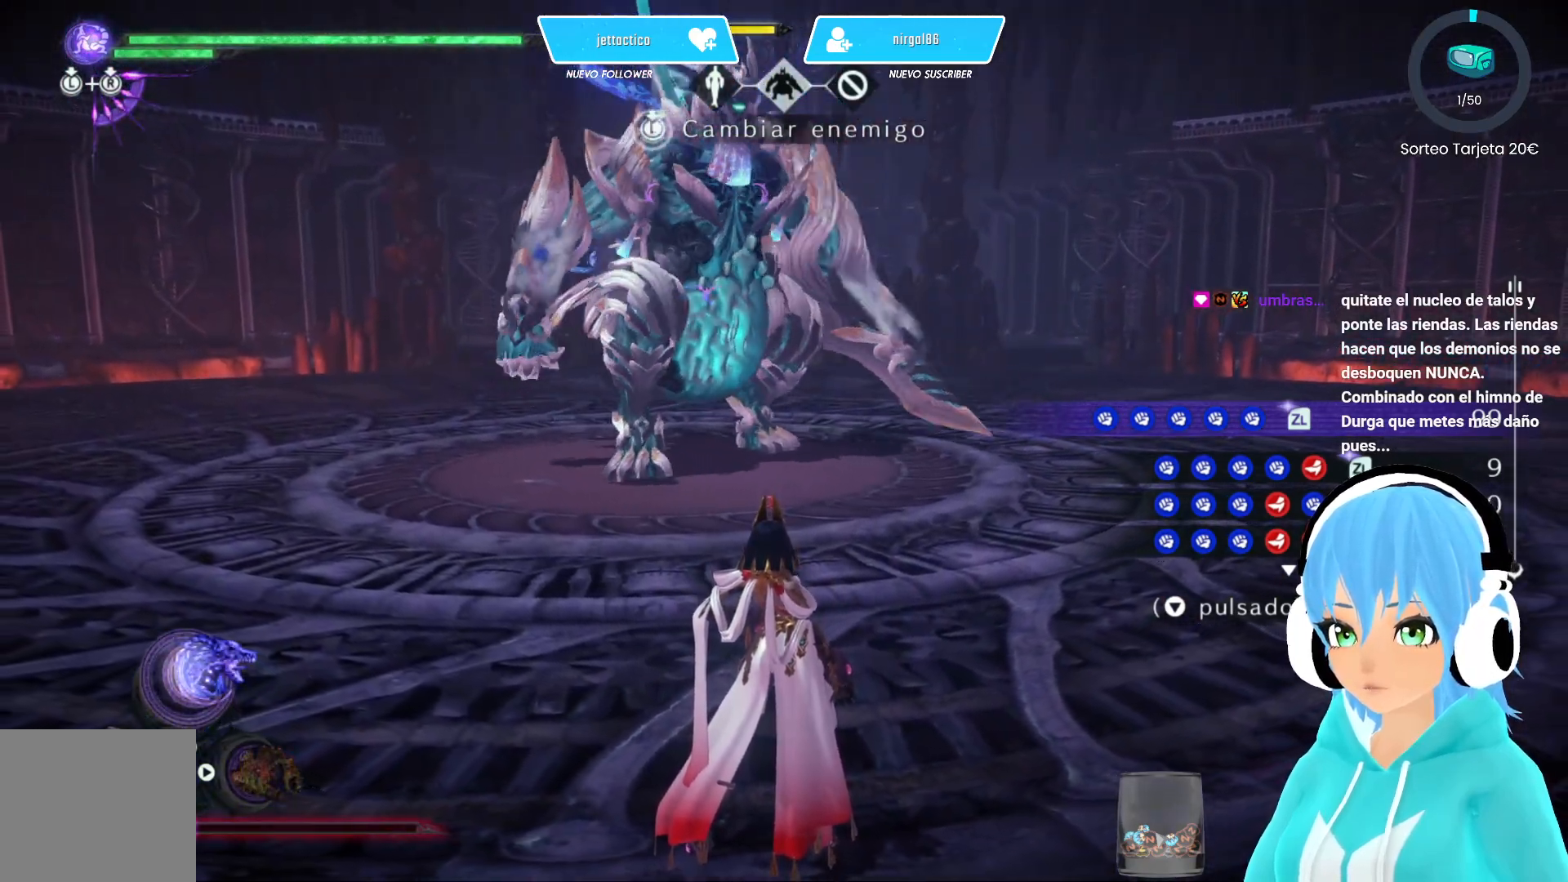
{"buttons": [], "left_stick": "center", "right_stick": "center", "events": []}
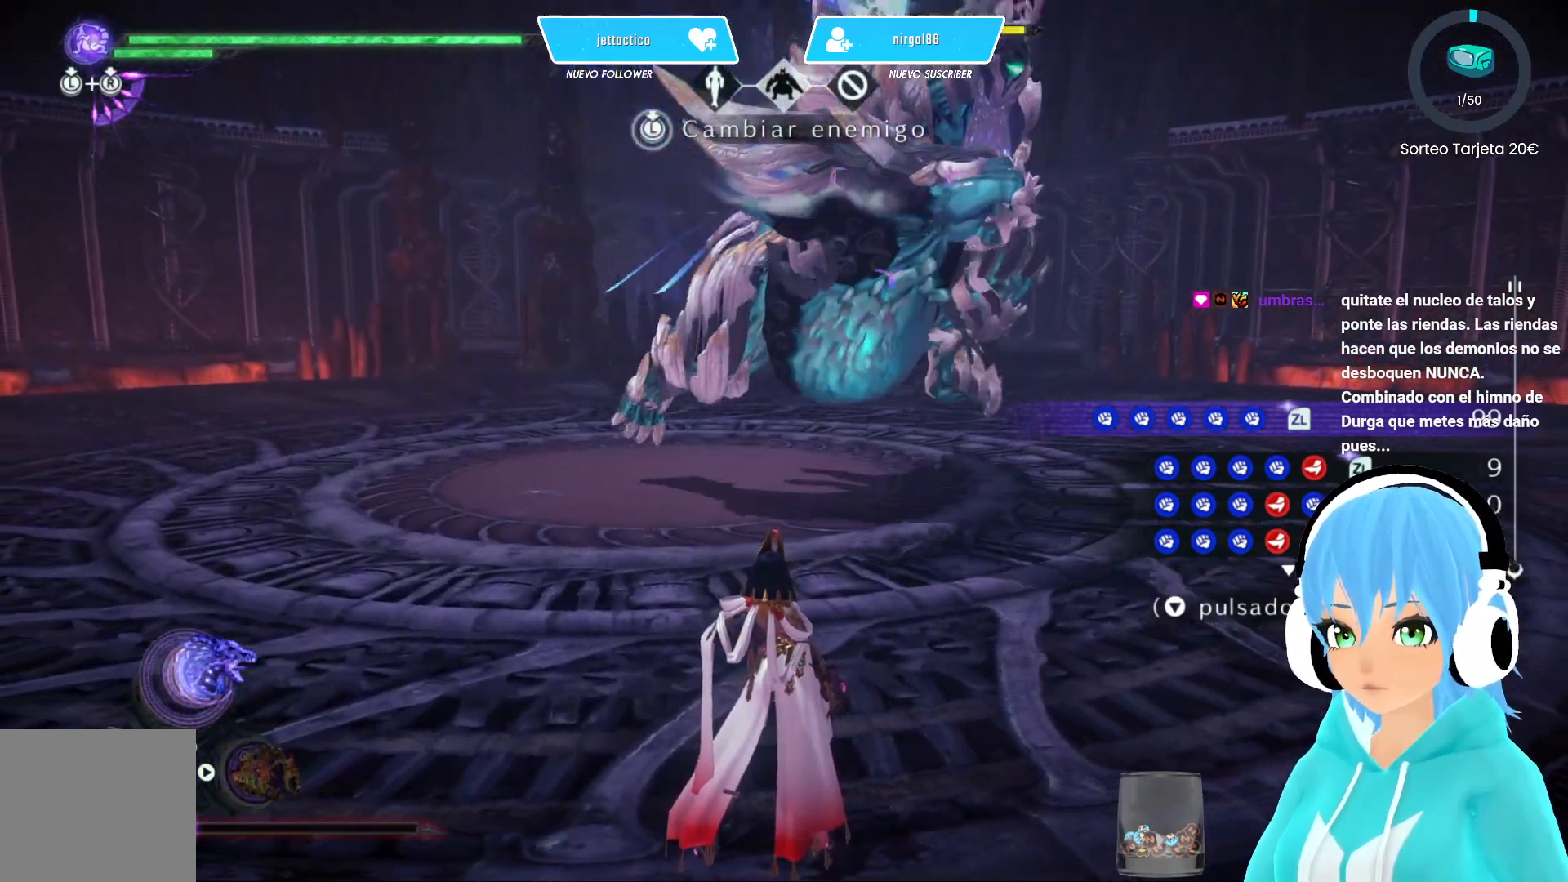
{"buttons": [], "left_stick": "center", "right_stick": "up-right", "events": [[250, "right_stick", "up-right"]]}
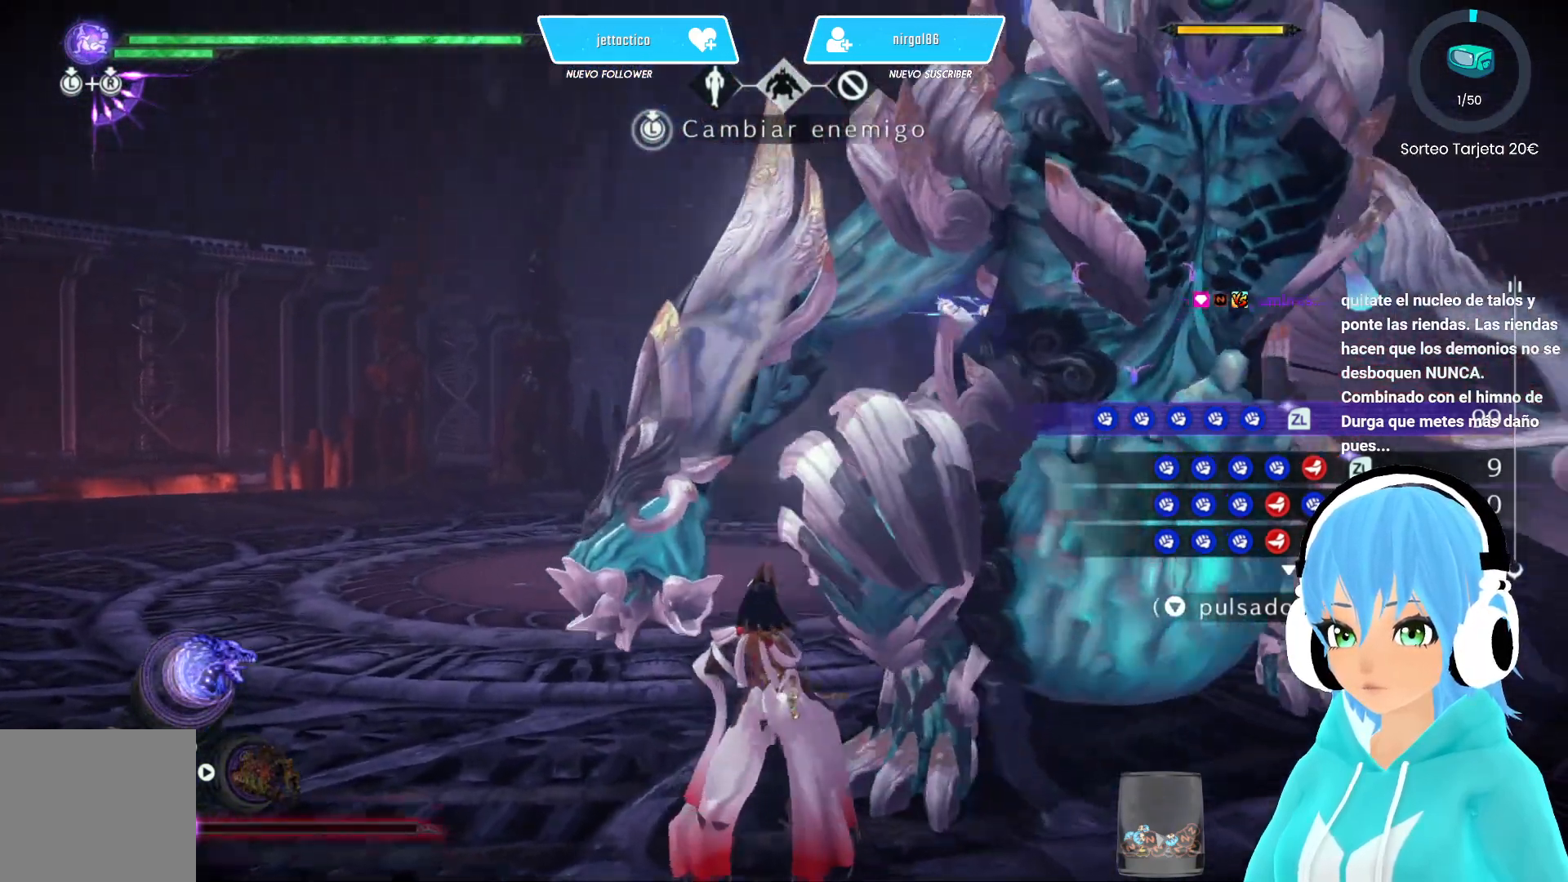
{"buttons": [], "left_stick": "center", "right_stick": "right", "events": [[133, "right_stick", "right"]]}
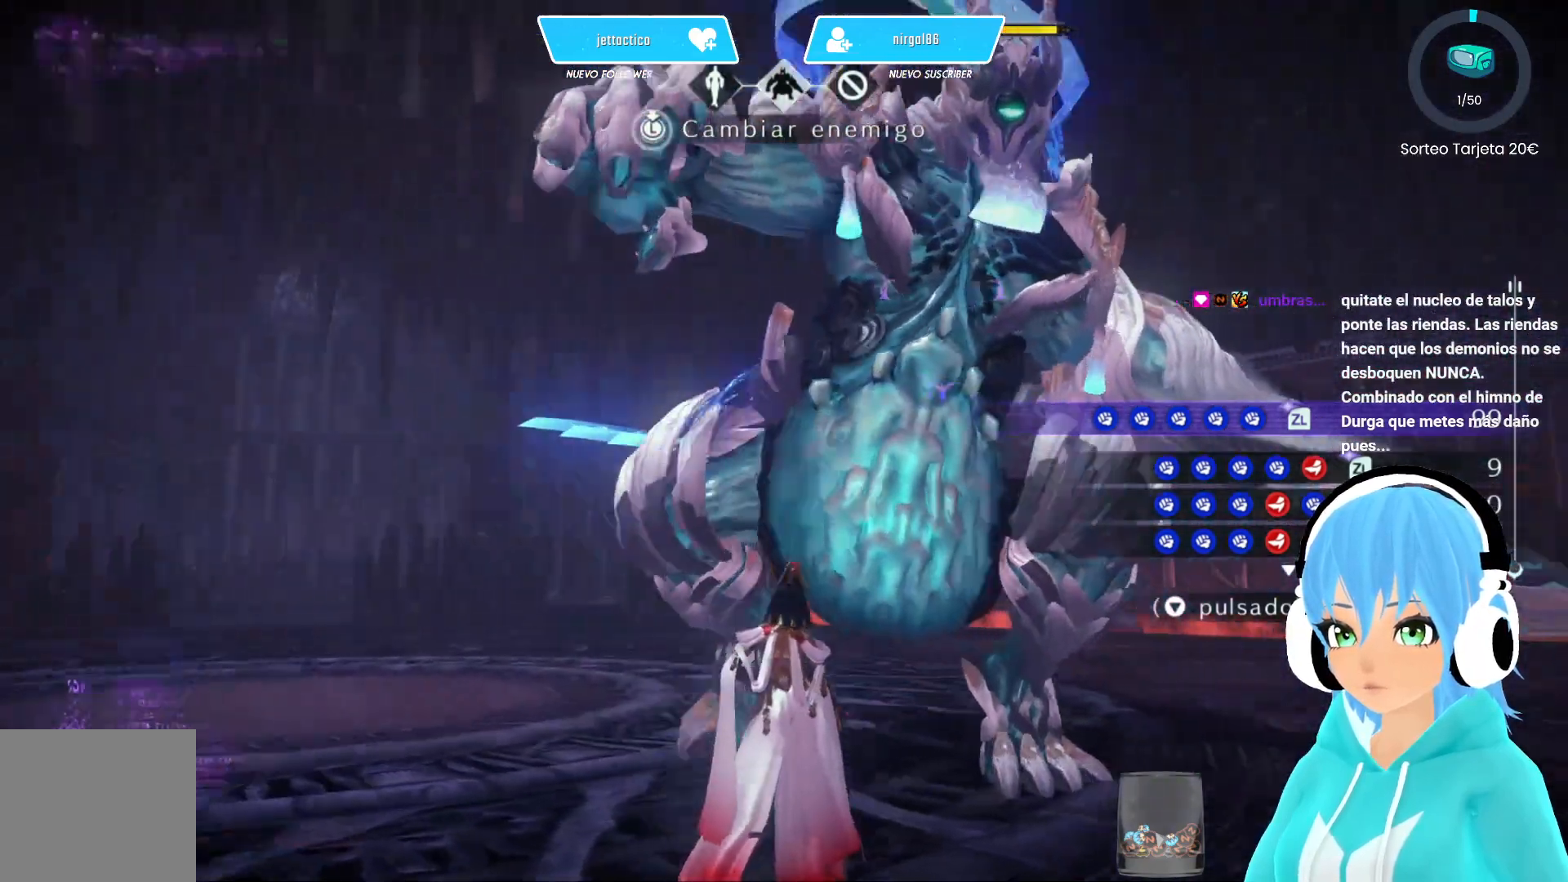
{"buttons": [], "left_stick": "center", "right_stick": "center", "events": [[67, "right_stick", "center"]]}
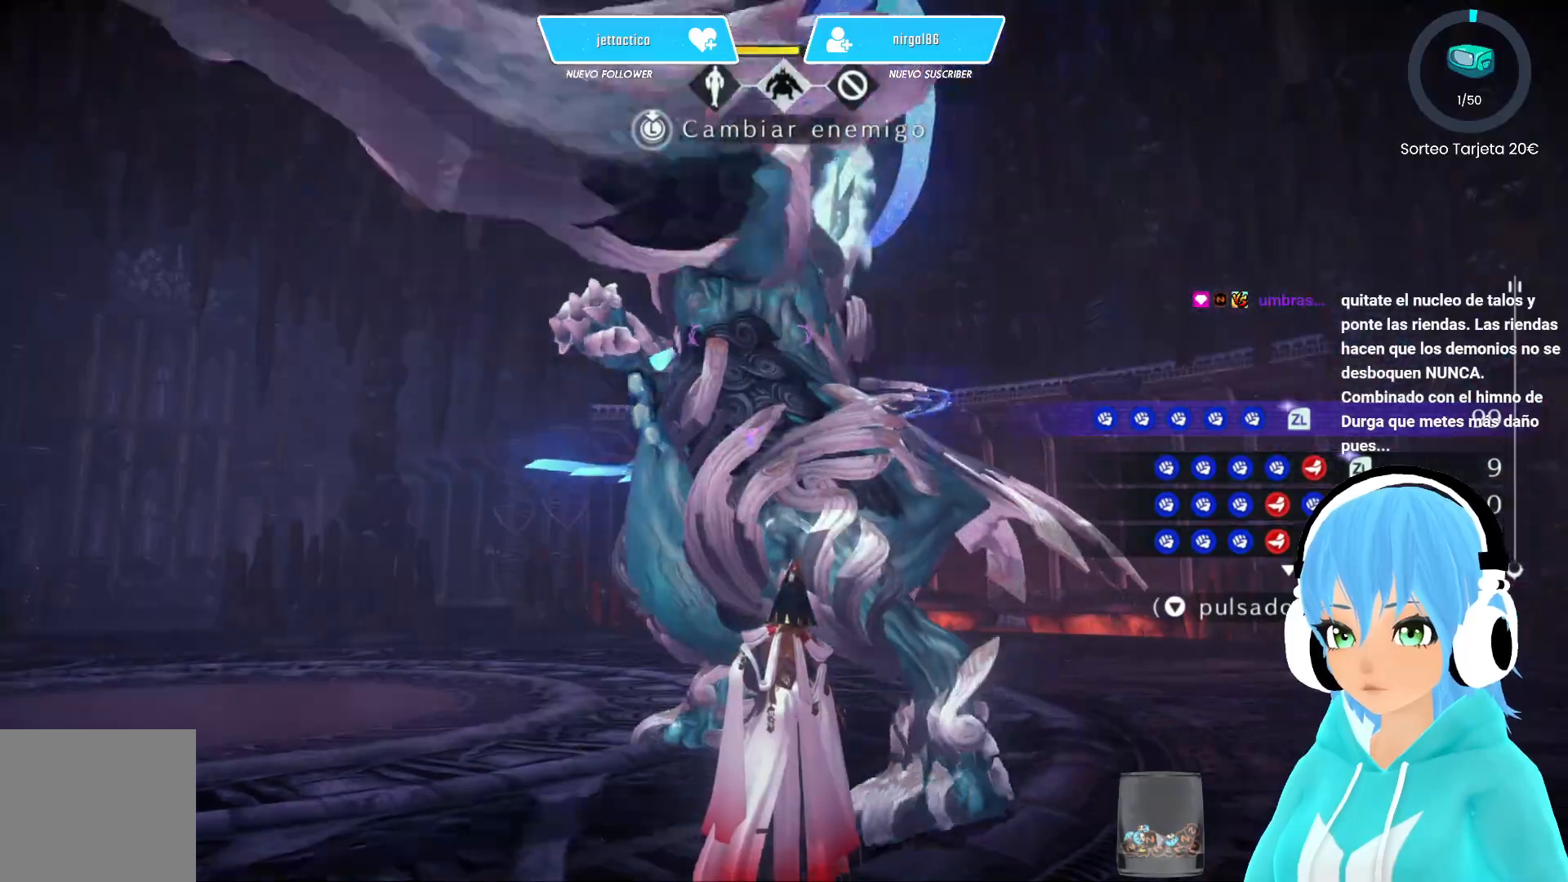
{"buttons": [], "left_stick": "center", "right_stick": "center", "events": []}
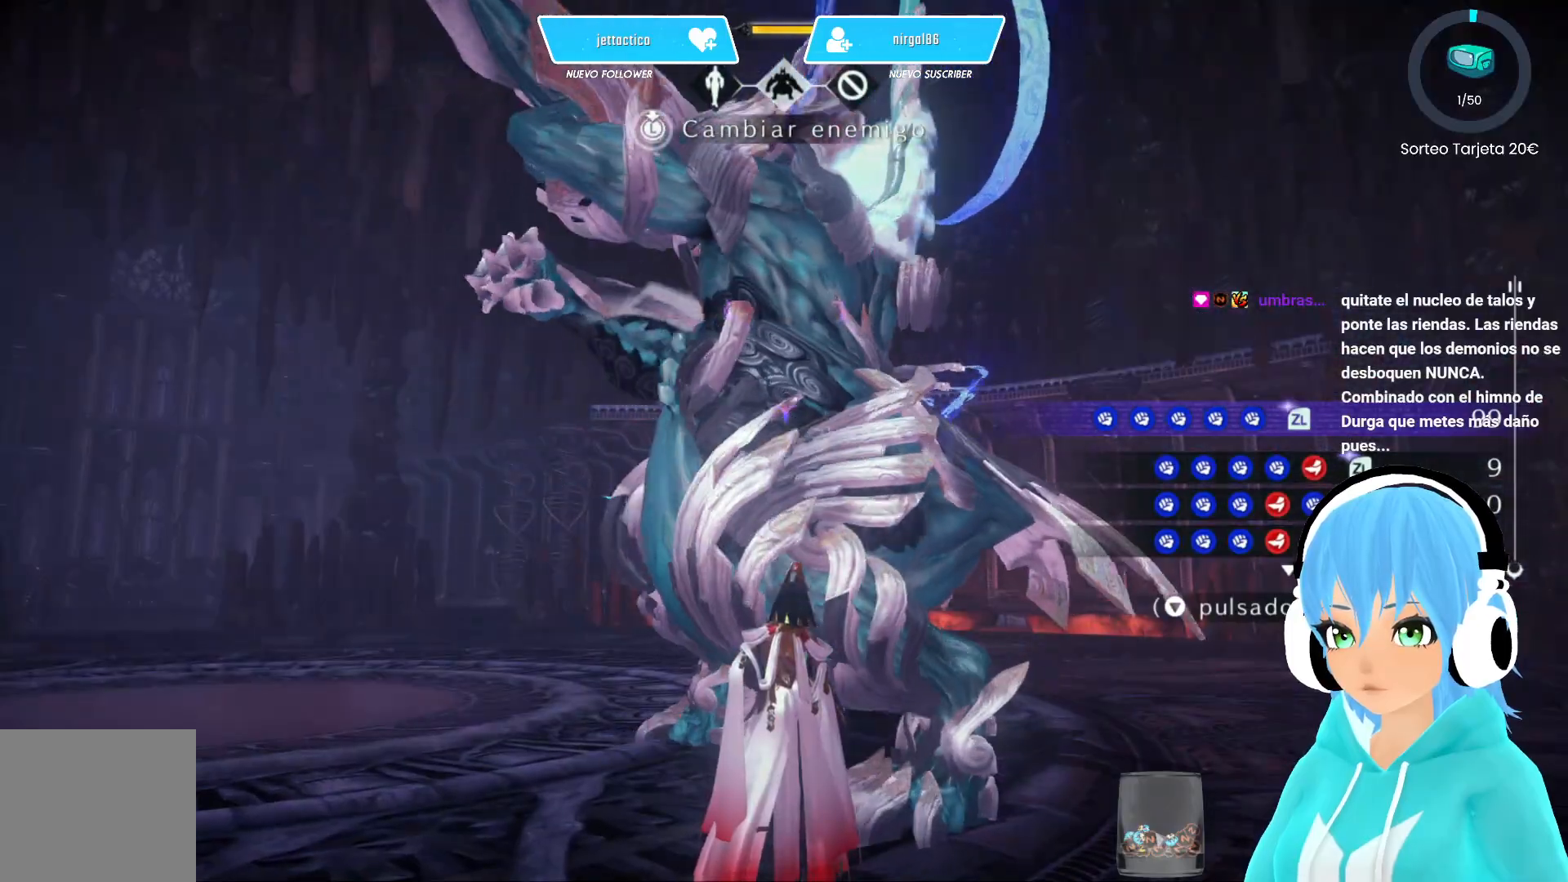
{"buttons": ["R2"], "left_stick": "center", "right_stick": "center", "events": [[267, "R2", "down"]]}
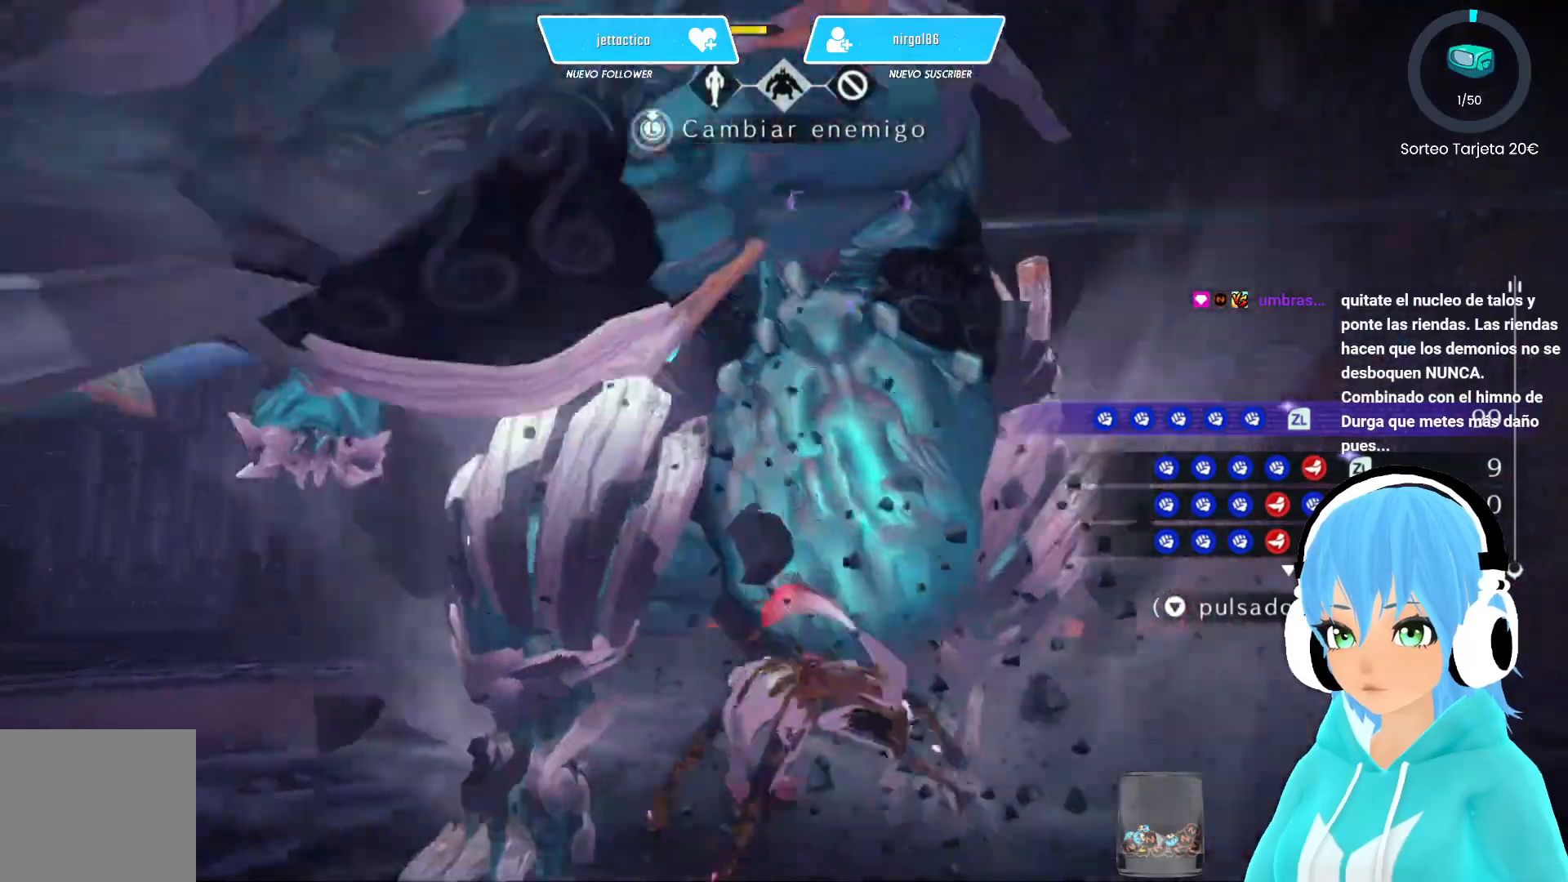
{"buttons": [], "left_stick": "center", "right_stick": "center", "events": [[217, "R2", "up"]]}
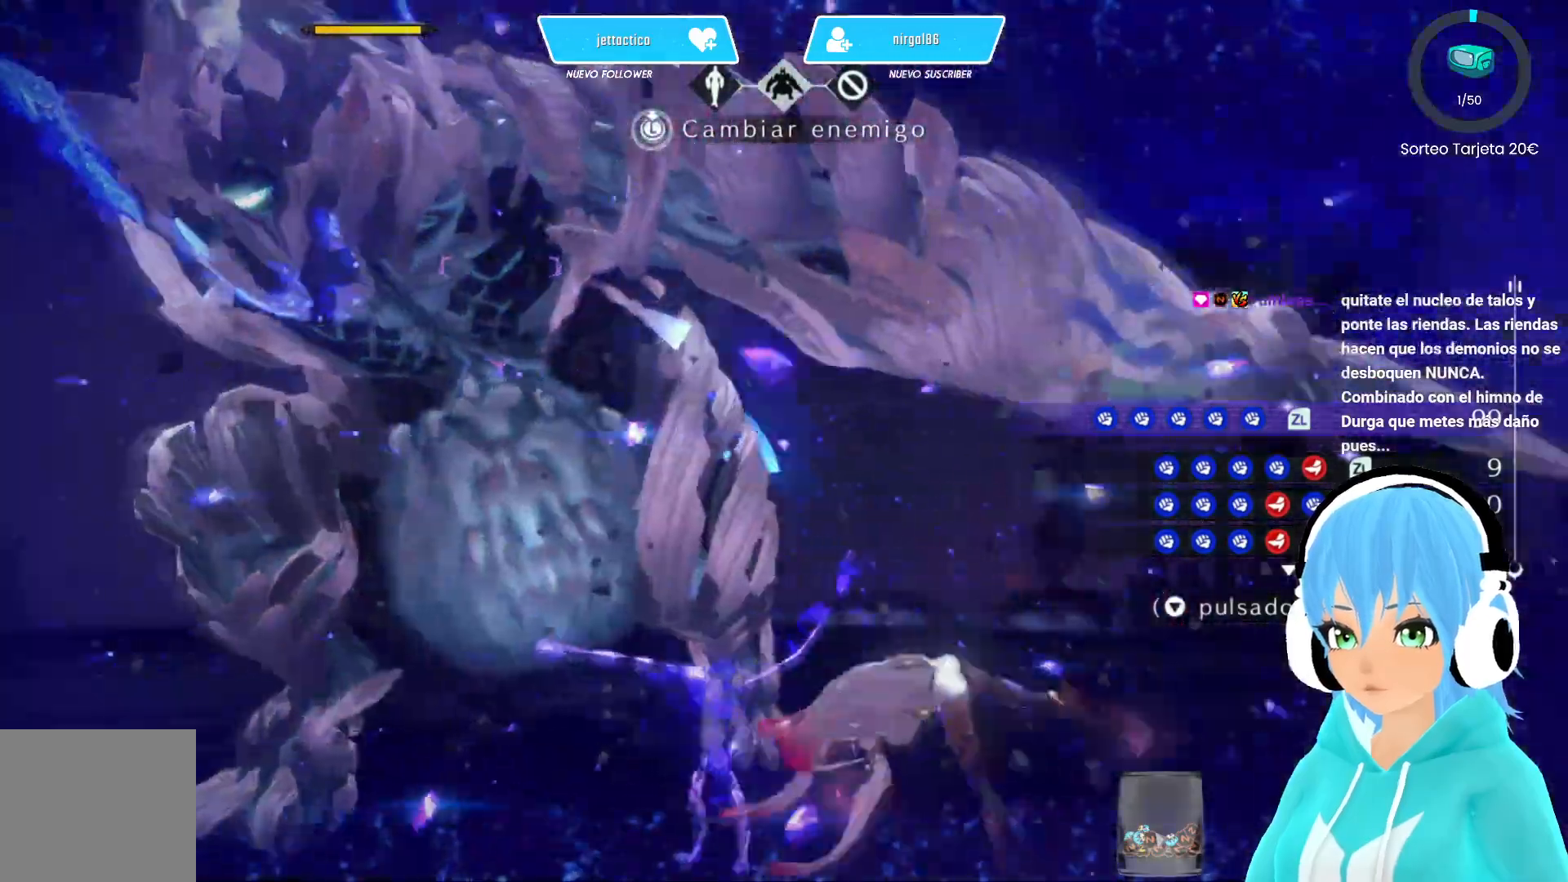
{"buttons": [], "left_stick": "down-left", "right_stick": "center", "events": [[17, "left_stick", "left"], [317, "left_stick", "down-left"]]}
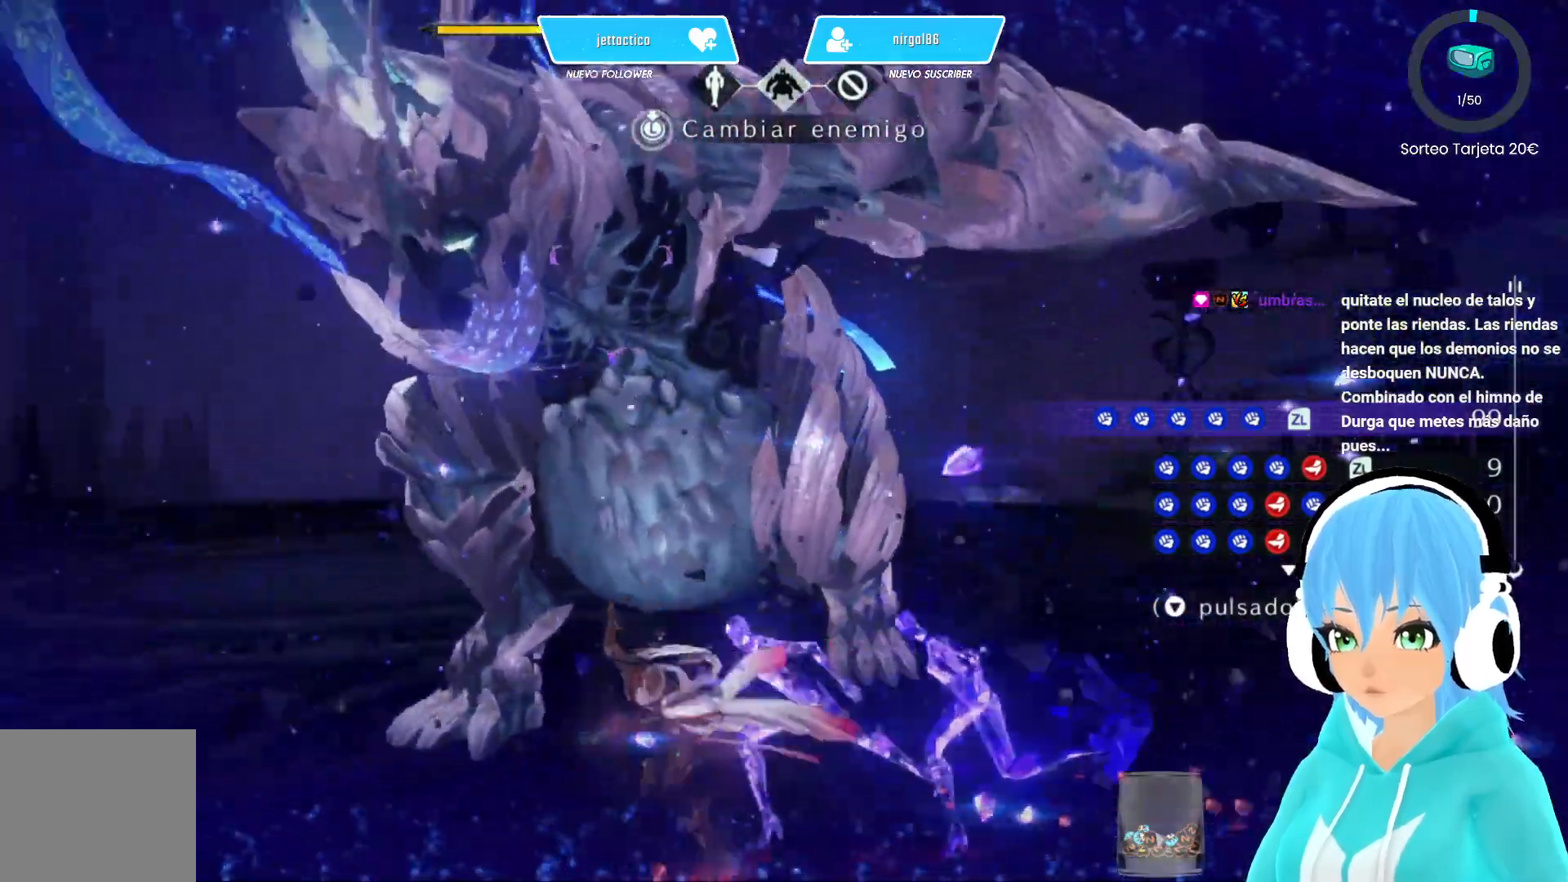
{"buttons": [], "left_stick": "down-left", "right_stick": "up-right", "events": [[233, "right_stick", "right"], [333, "right_stick", "up-right"]]}
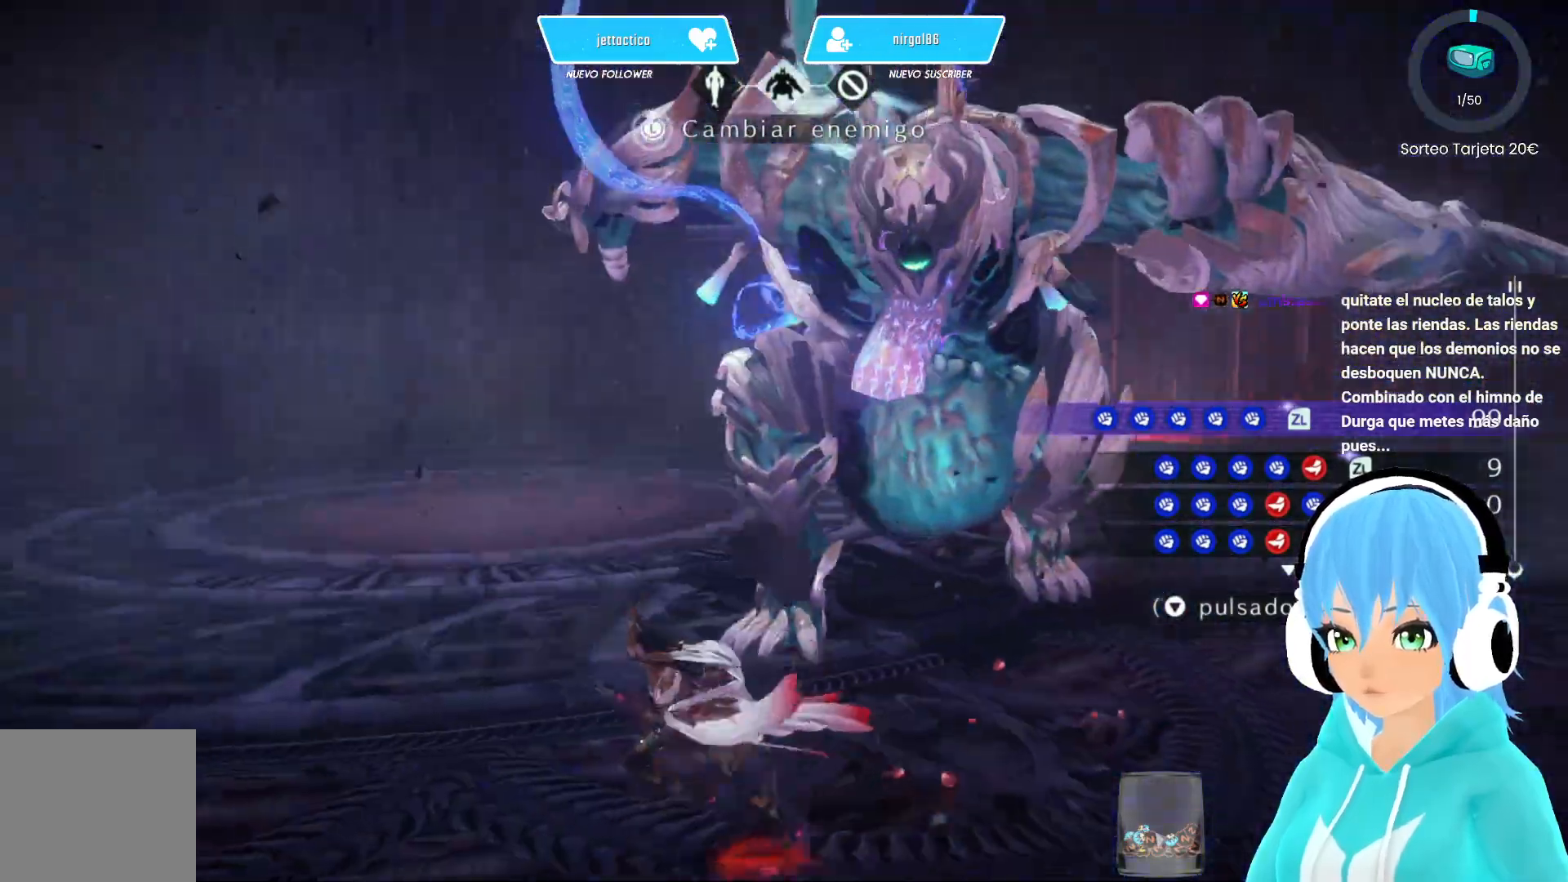
{"buttons": [], "left_stick": "down-left", "right_stick": "right", "events": [[467, "right_stick", "right"]]}
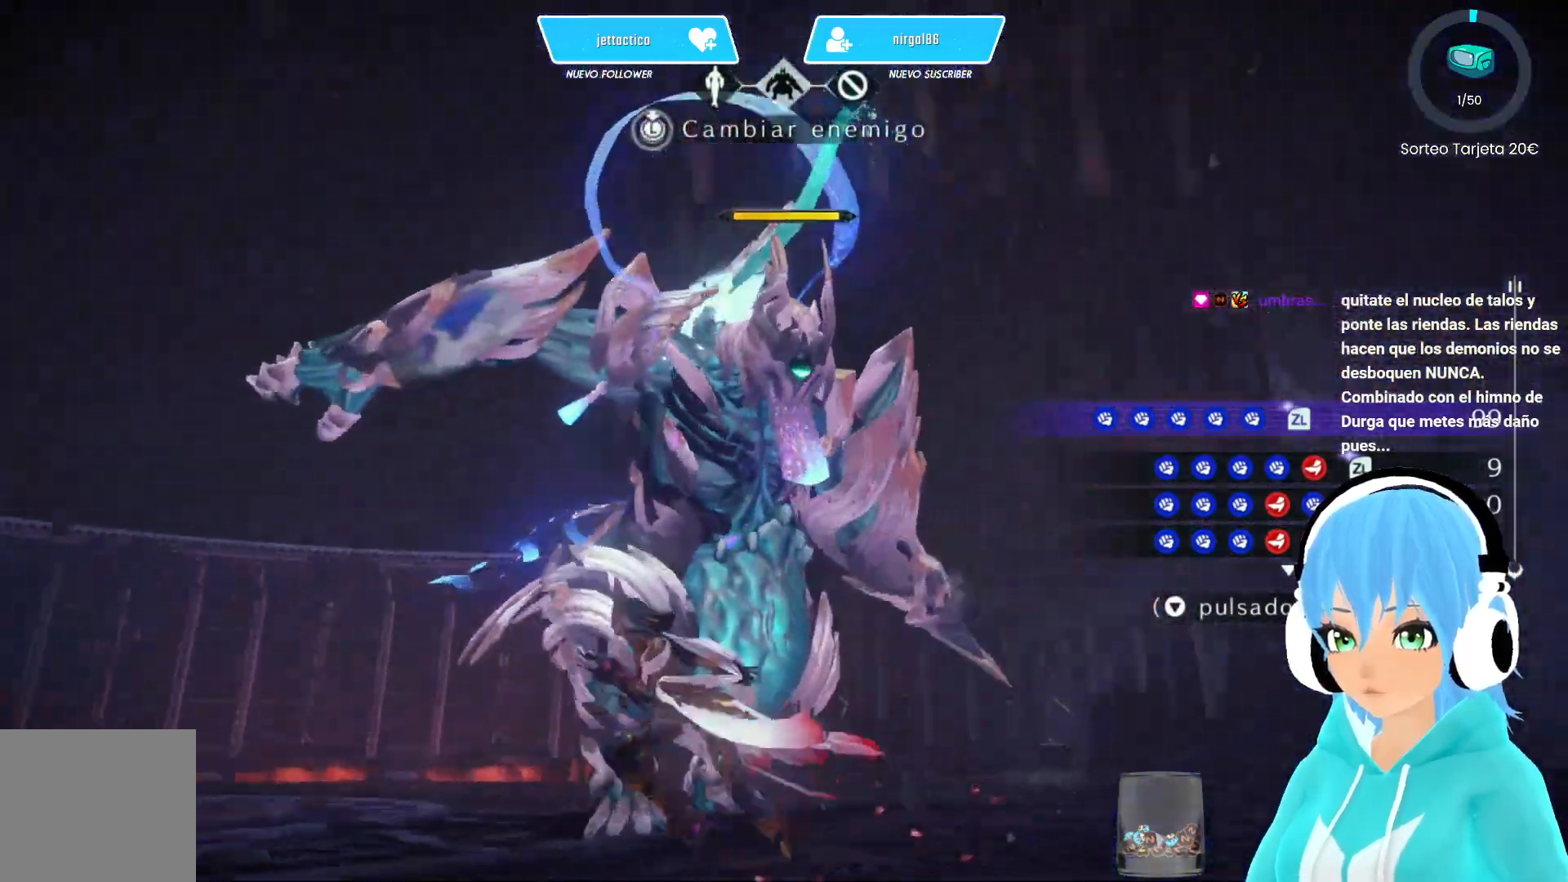
{"buttons": [], "left_stick": "up-left", "right_stick": "down-right", "events": [[117, "right_stick", "down-right"], [200, "left_stick", "left"], [350, "left_stick", "up-left"]]}
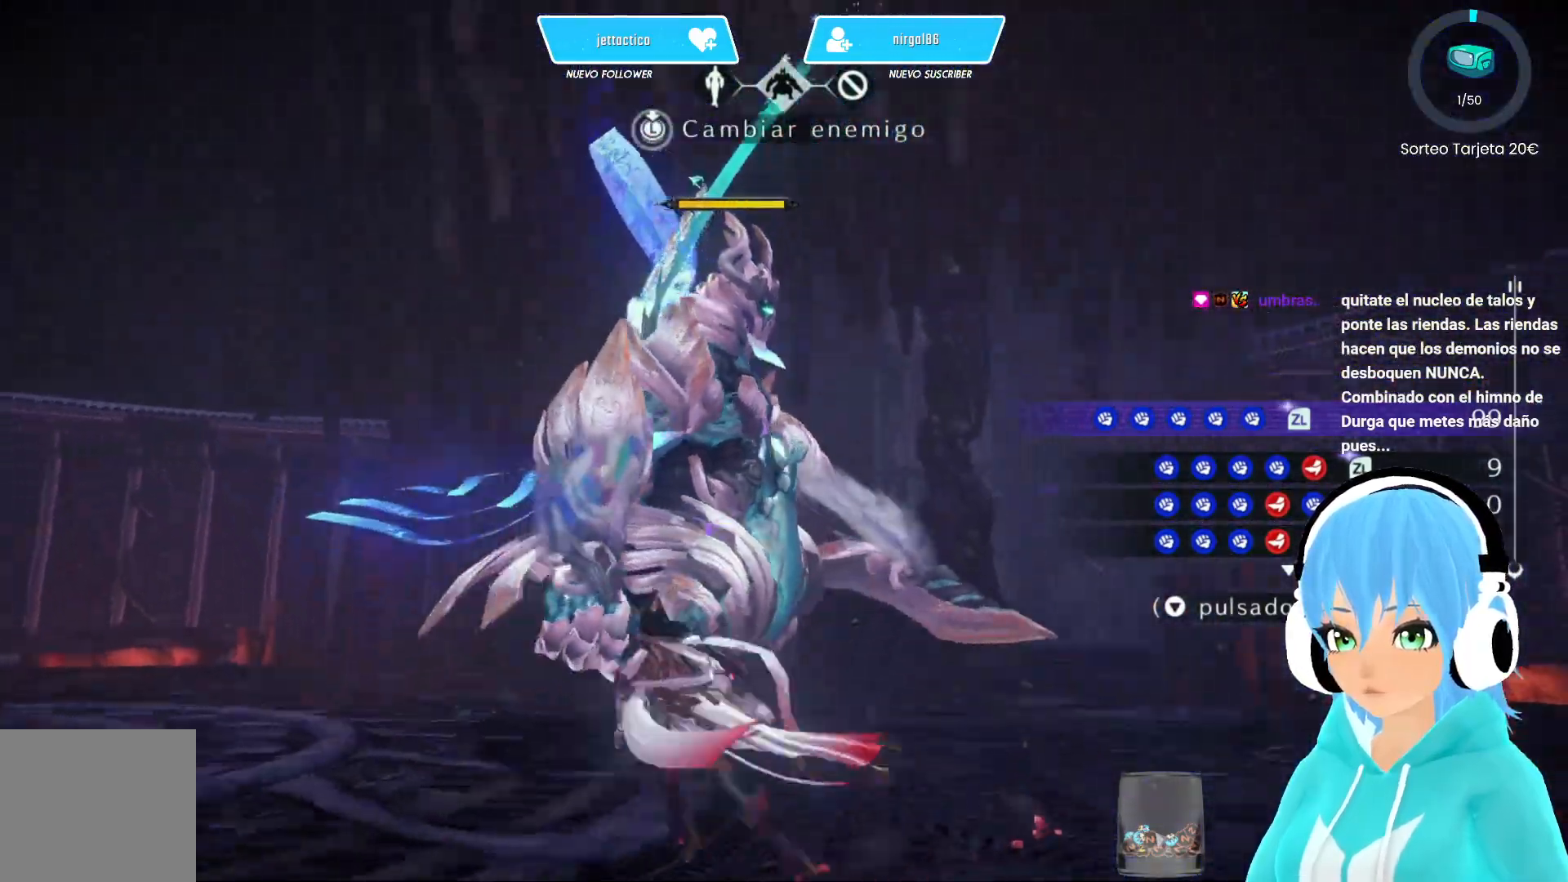
{"buttons": [], "left_stick": "center", "right_stick": "center", "events": [[83, "L2", "down"], [83, "left_stick", "center"], [150, "right_stick", "center"], [217, "left_stick", "left"], [350, "left_stick", "right"], [417, "X", "down"], [483, "L2", "up"], [483, "X", "up"], [483, "left_stick", "center"]]}